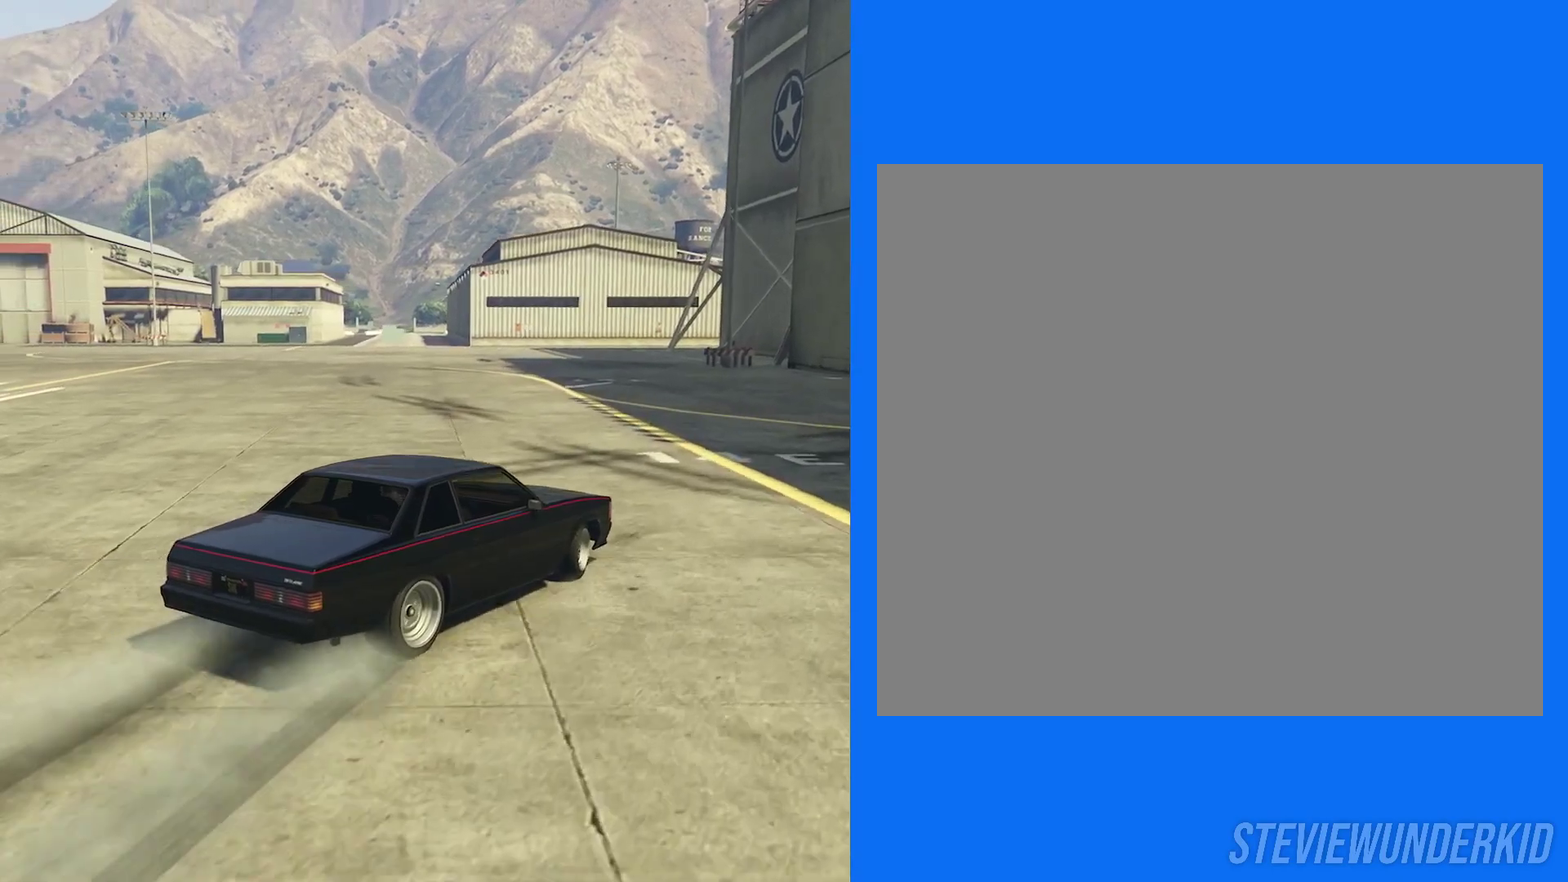
Gameplay with a controller (Xbox layout); each line is a JSON object with the inputs held at the frame after it (dt_ms = milliseconds from this image to that frame). "button_events" lists button changes between this image and that frame as [ms after this image, input, new state], when the widget could be followed in between (sticks are given only as held states). This document gives stick clicks only as held states, not as events.
{"dt_ms": 700, "buttons": ["R2"], "left_stick": "left", "right_stick": "center", "button_events": [[133, "R2", "up"], [167, "R1", "down"], [217, "R2", "down"], [400, "R1", "up"]]}
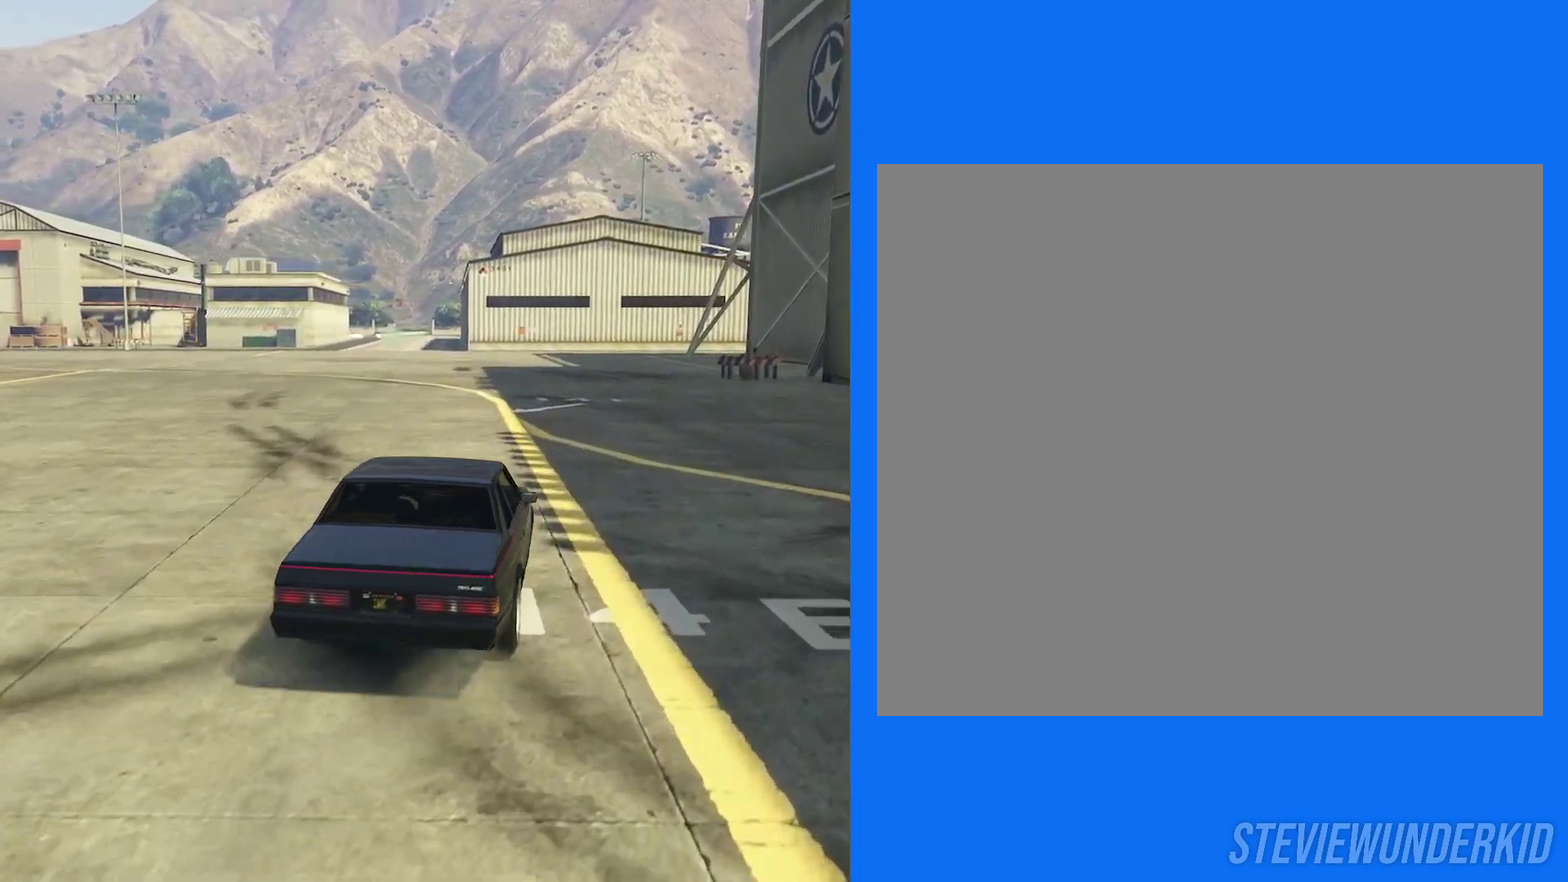
{"dt_ms": 500, "buttons": ["R2"], "left_stick": "right", "right_stick": "left", "button_events": []}
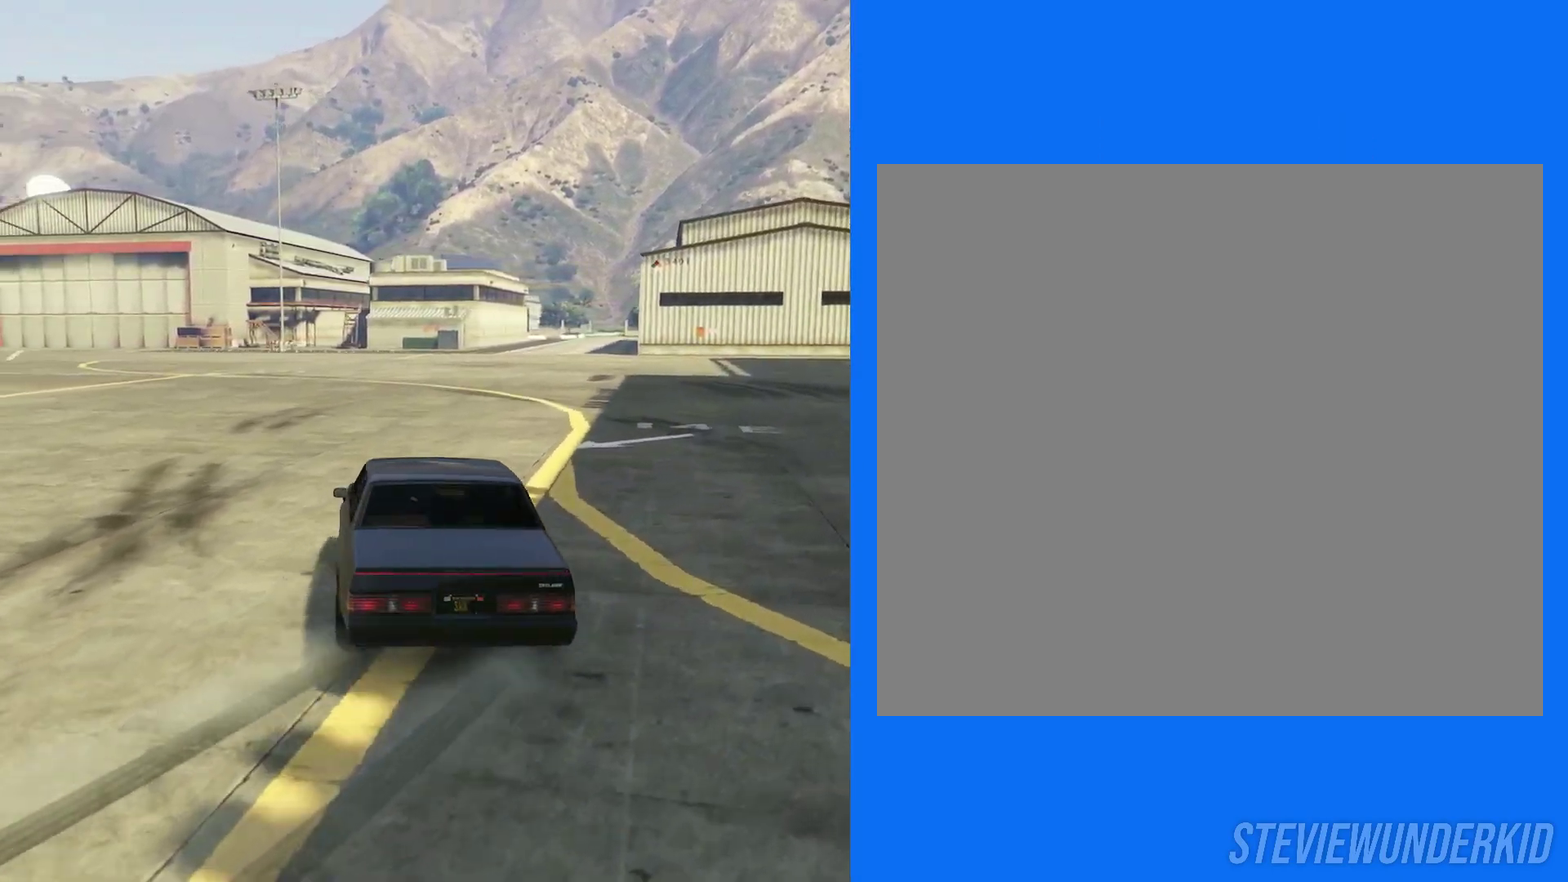
{"dt_ms": 500, "buttons": ["R2"], "left_stick": "right", "right_stick": "center", "button_events": []}
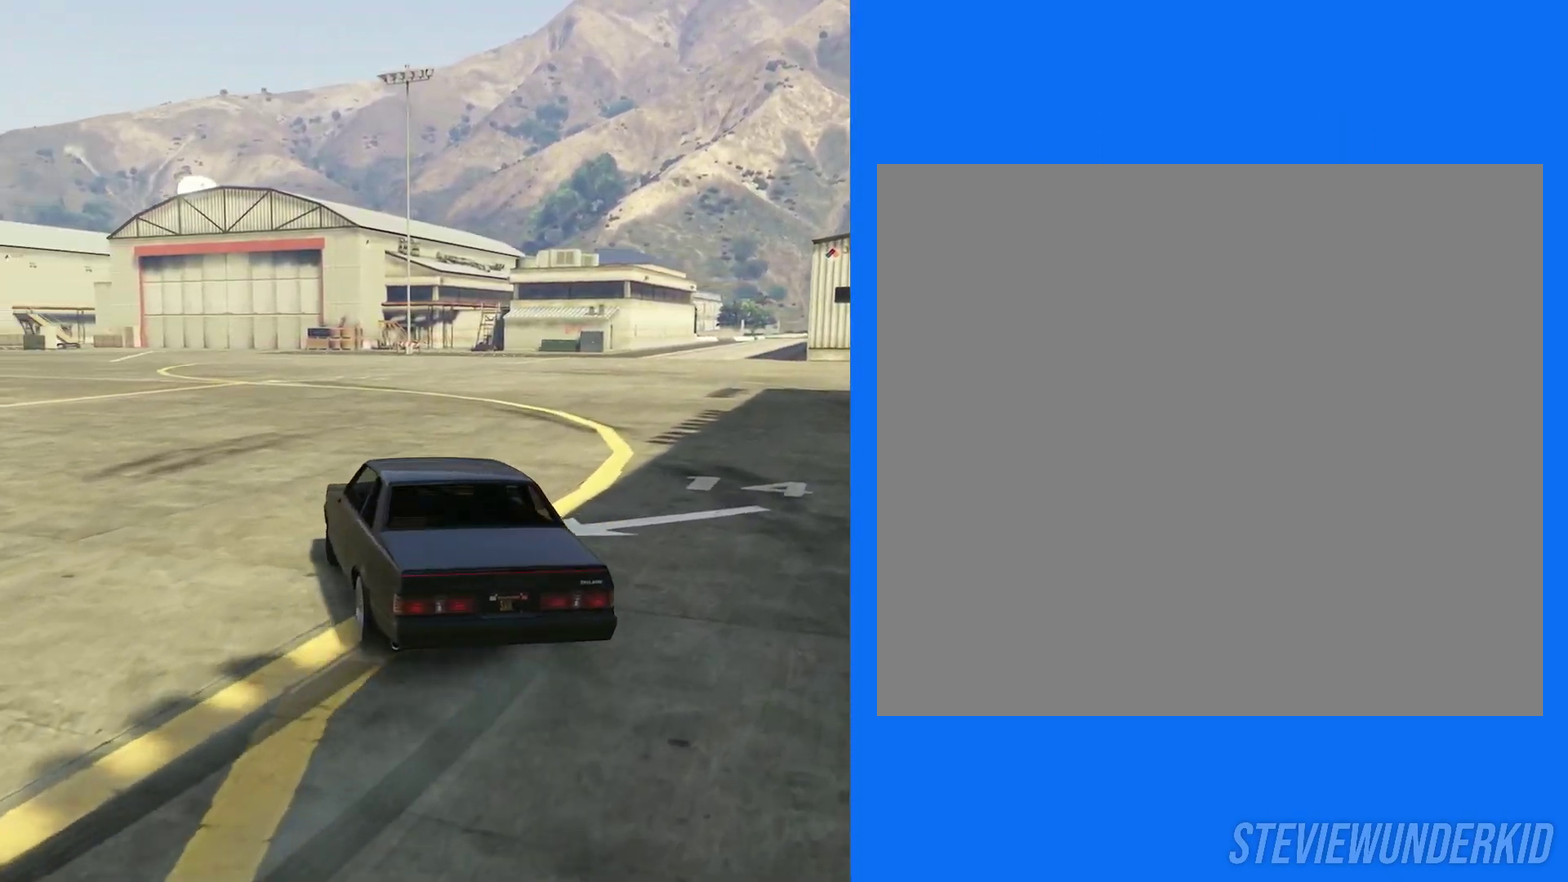
{"dt_ms": 600, "buttons": ["R1", "R2"], "left_stick": "center", "right_stick": "center", "button_events": [[433, "R2", "up"], [467, "R1", "down"], [533, "R2", "down"]]}
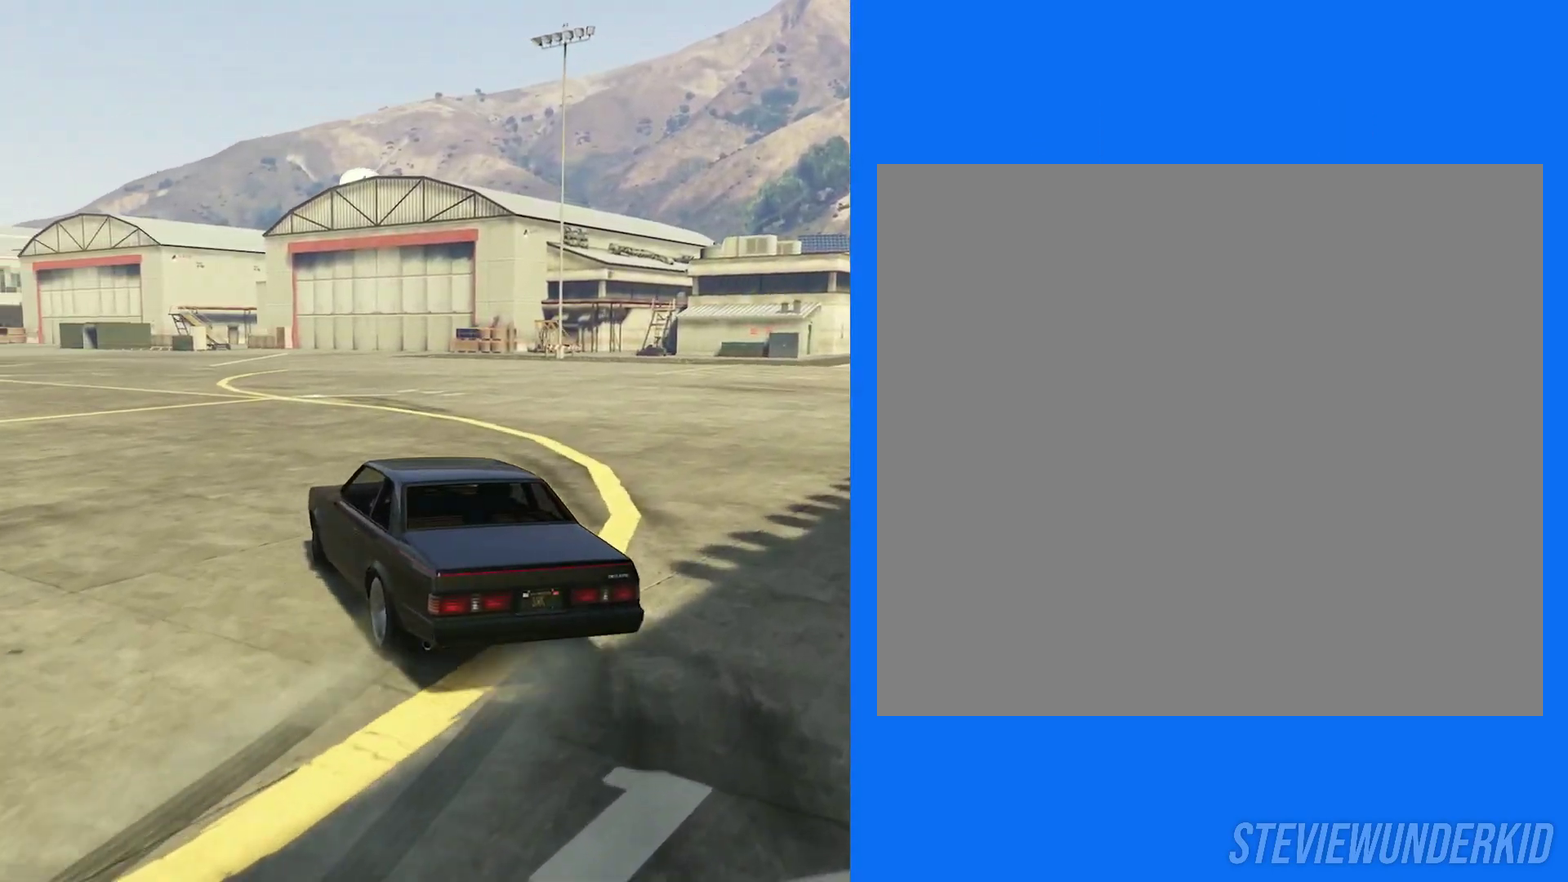
{"dt_ms": 400, "buttons": ["R2"], "left_stick": "right", "right_stick": "center", "button_events": [[67, "R1", "up"]]}
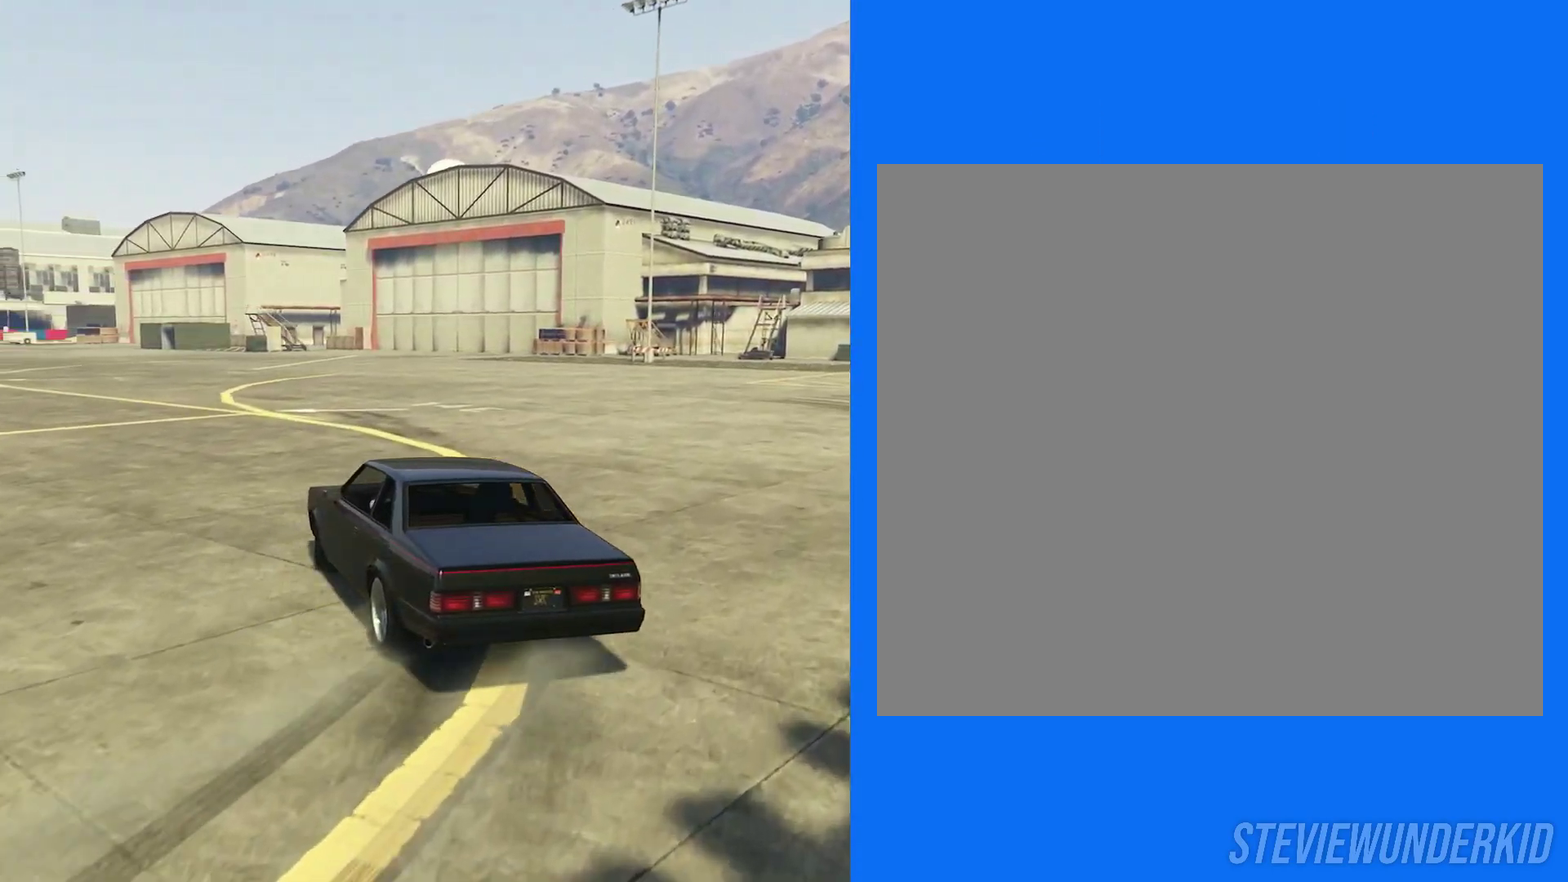
{"dt_ms": 600, "buttons": ["R2"], "left_stick": "center", "right_stick": "center", "button_events": []}
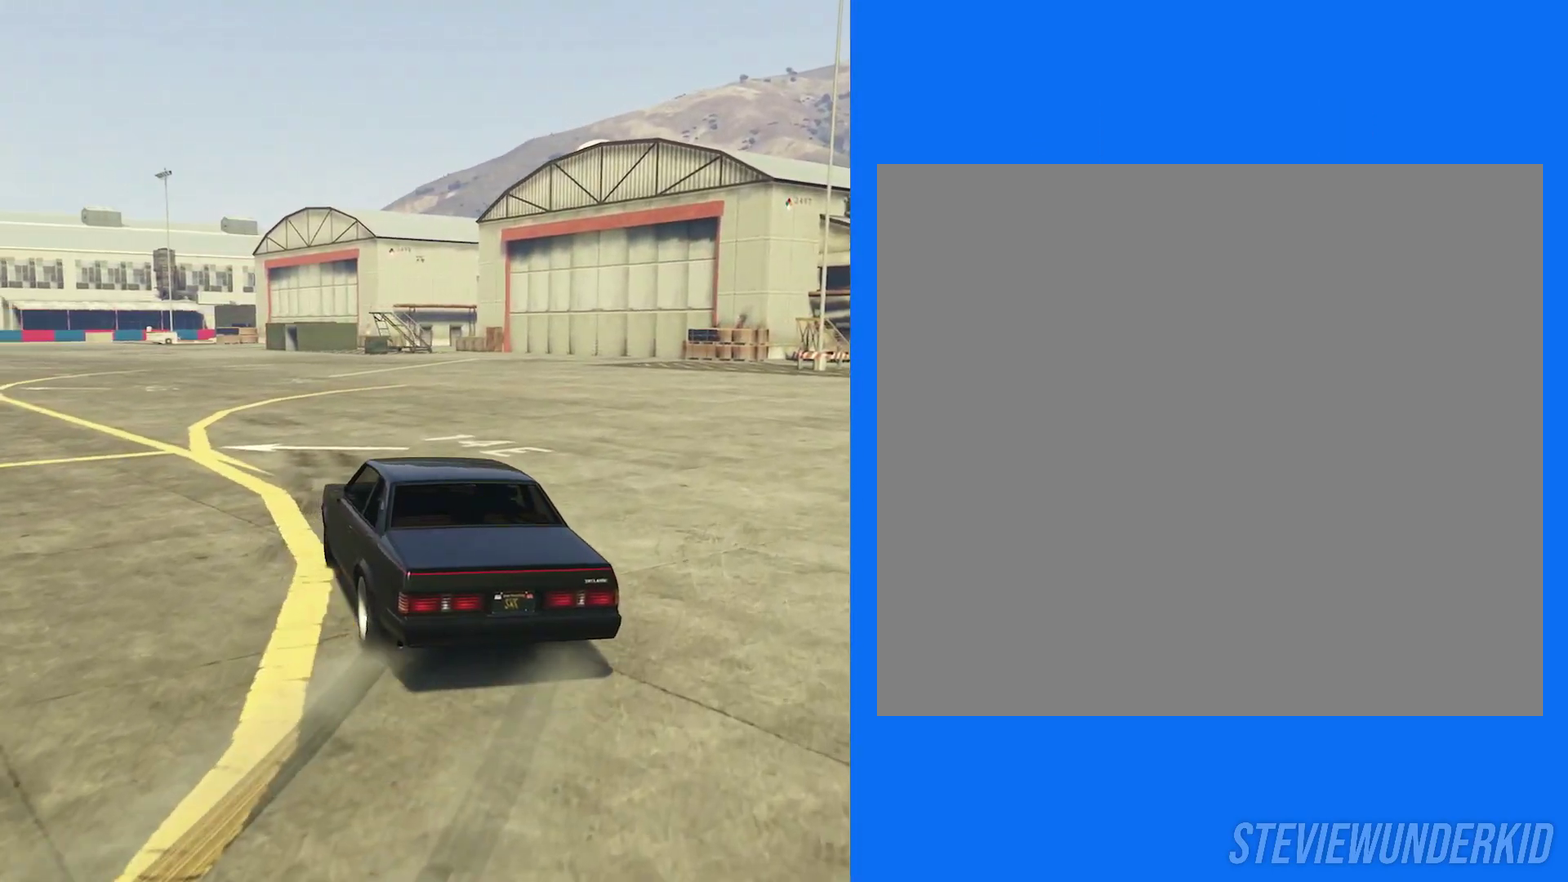
{"dt_ms": 400, "buttons": ["R1", "R2"], "left_stick": "center", "right_stick": "center", "button_events": [[250, "R2", "up"], [267, "R1", "down"], [317, "R2", "down"]]}
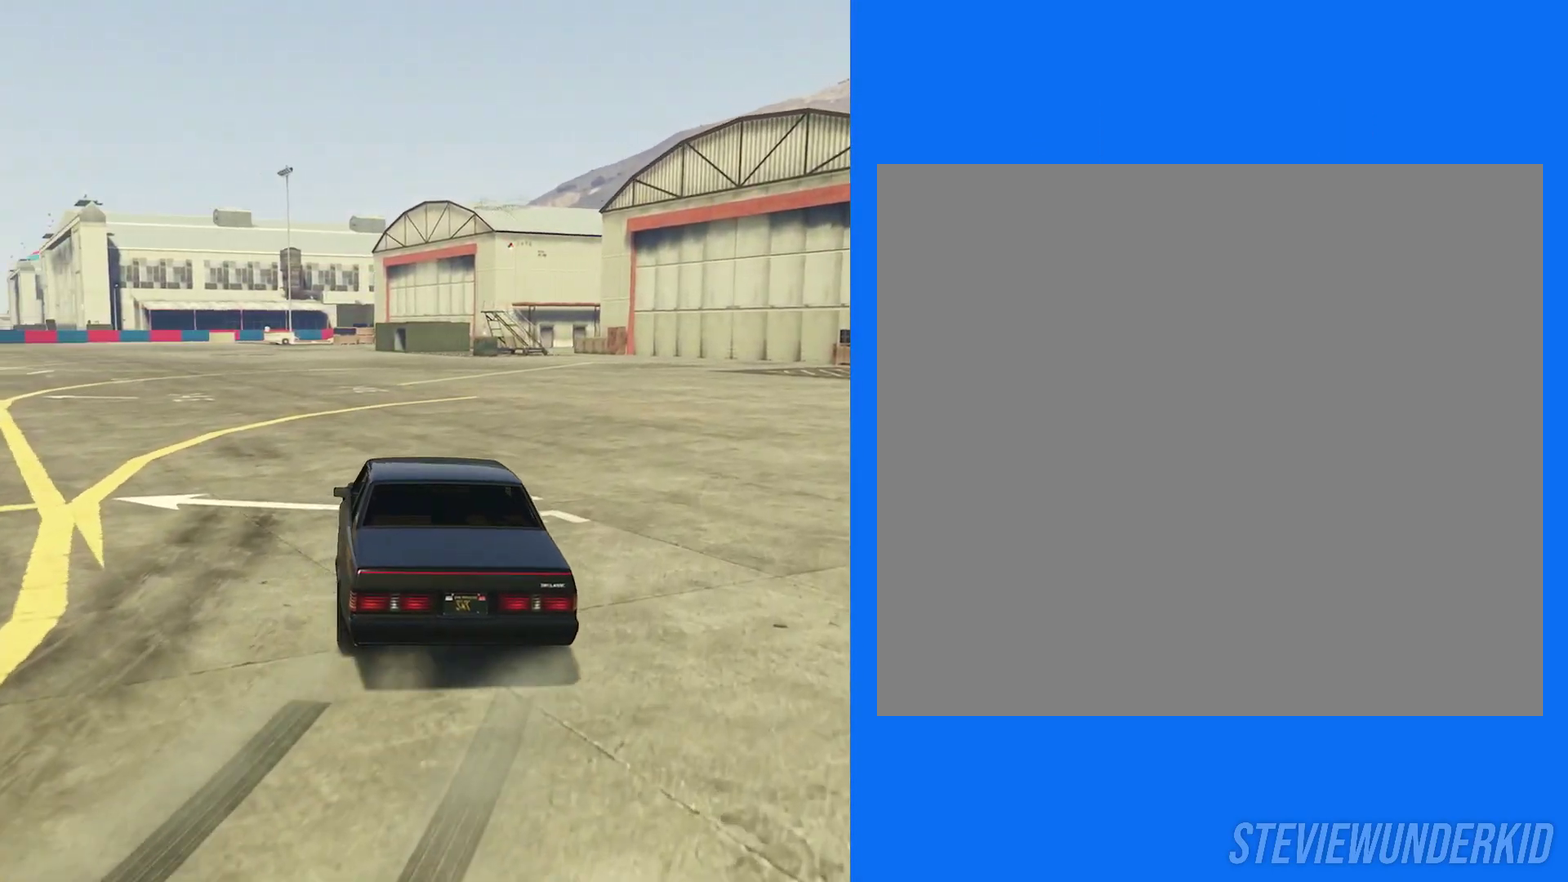
{"dt_ms": 400, "buttons": ["R2"], "left_stick": "left", "right_stick": "center", "button_events": [[117, "R1", "up"]]}
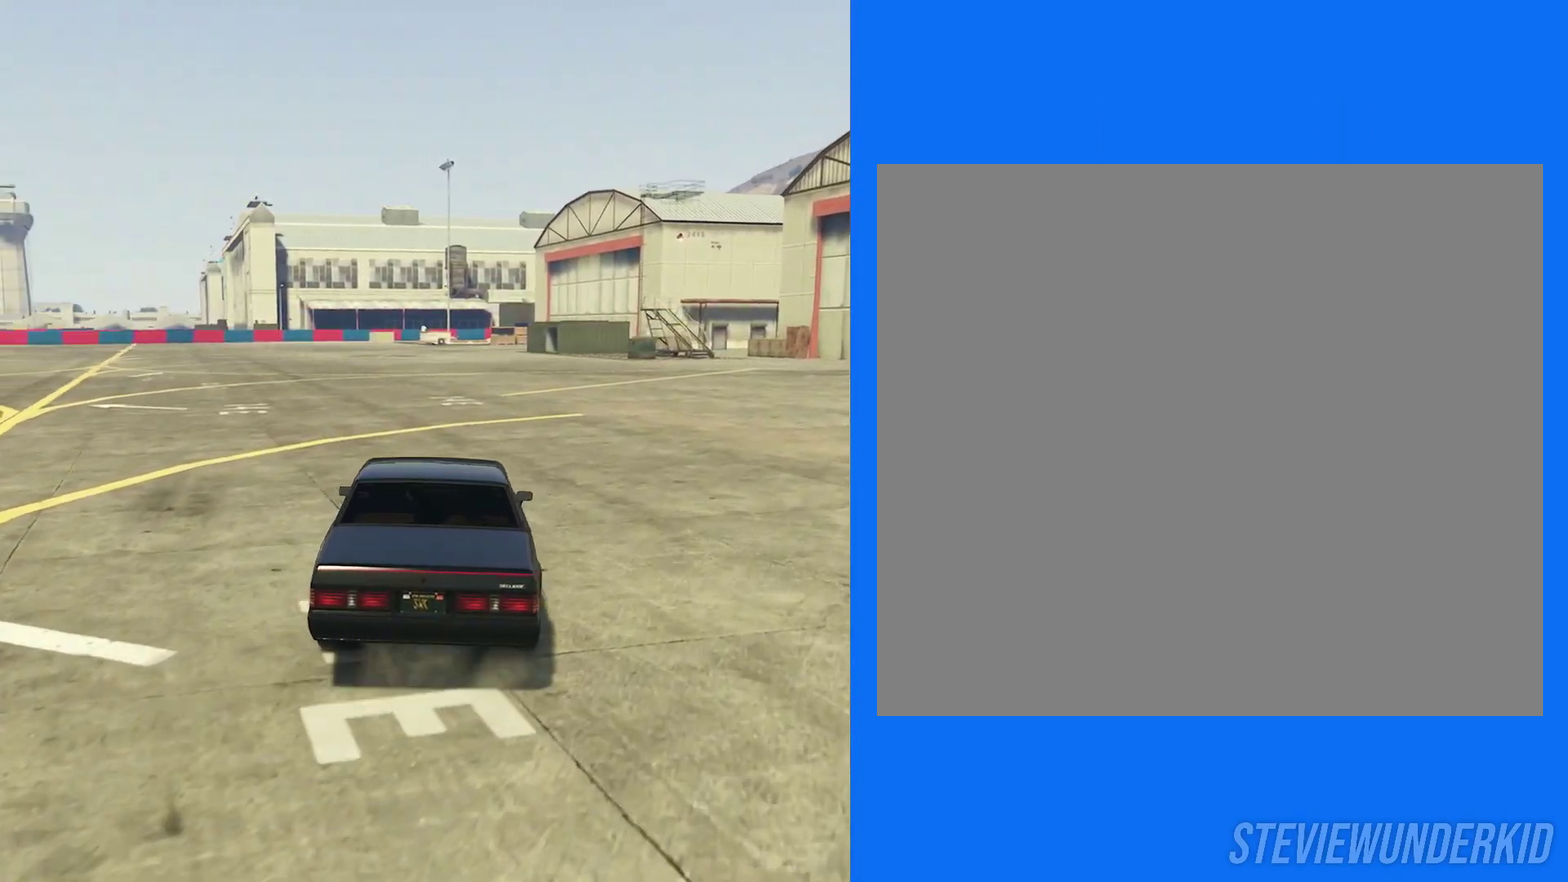
{"dt_ms": 600, "buttons": ["R2"], "left_stick": "center", "right_stick": "center", "button_events": []}
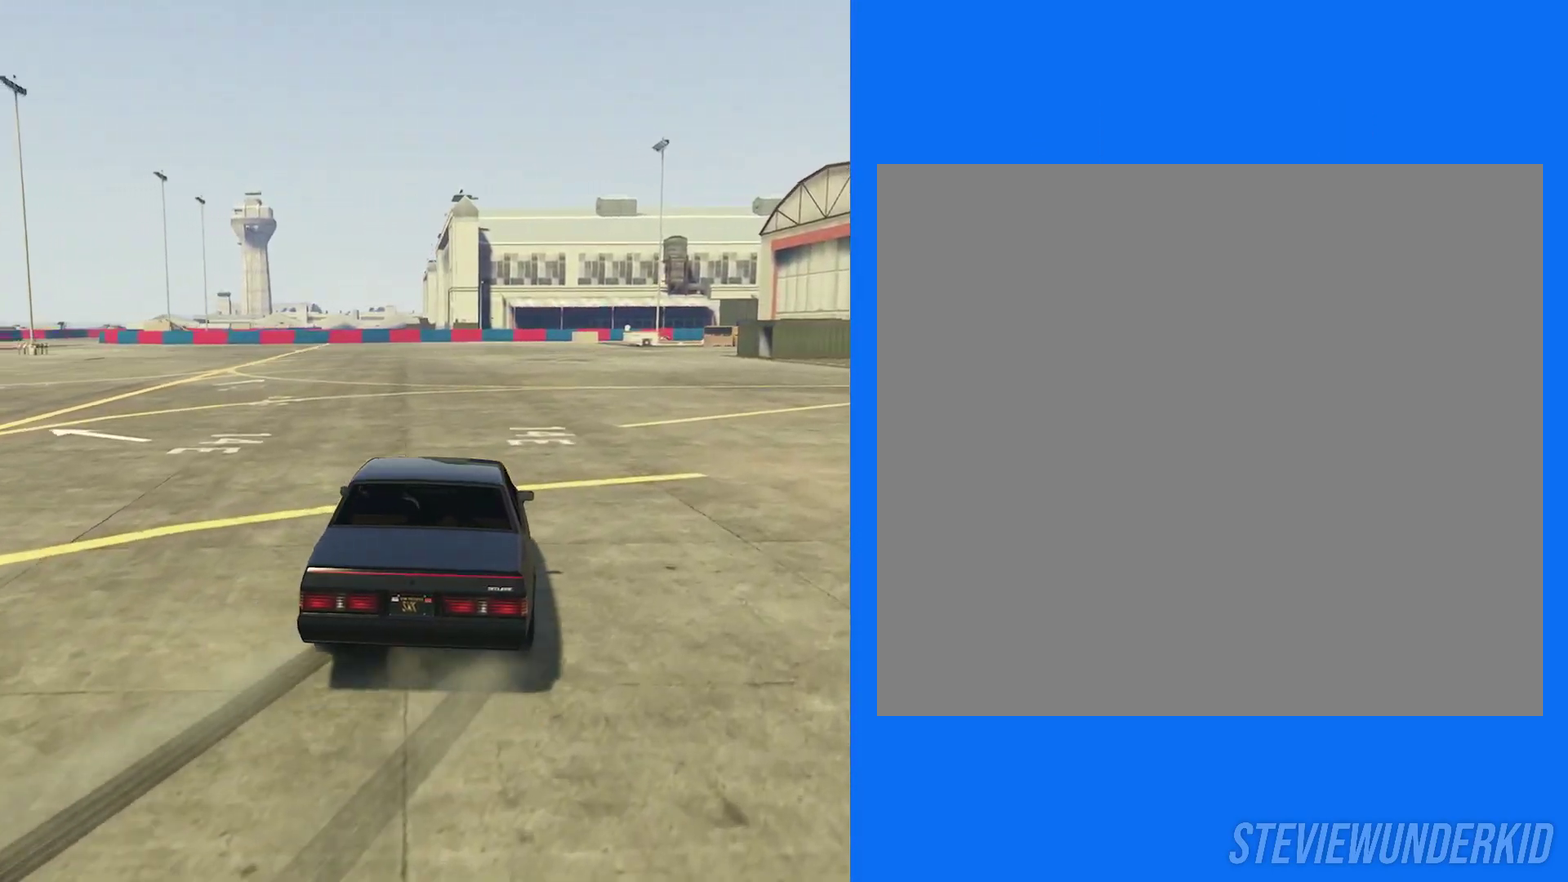
{"dt_ms": 500, "buttons": ["R2"], "left_stick": "center", "right_stick": "center", "button_events": []}
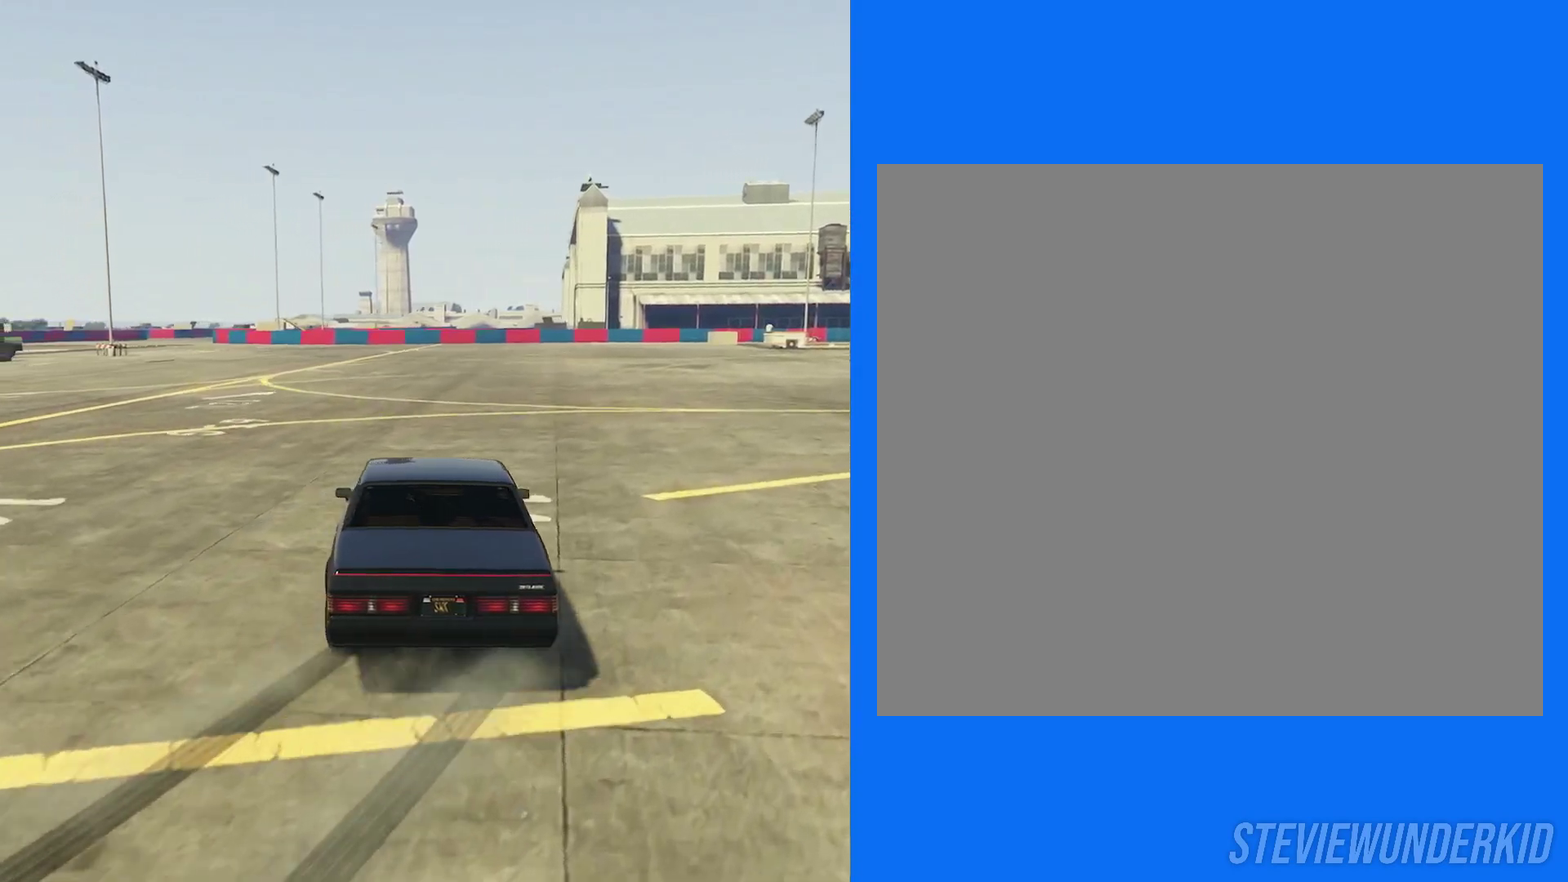
{"dt_ms": 500, "buttons": ["R2"], "left_stick": "right", "right_stick": "center", "button_events": []}
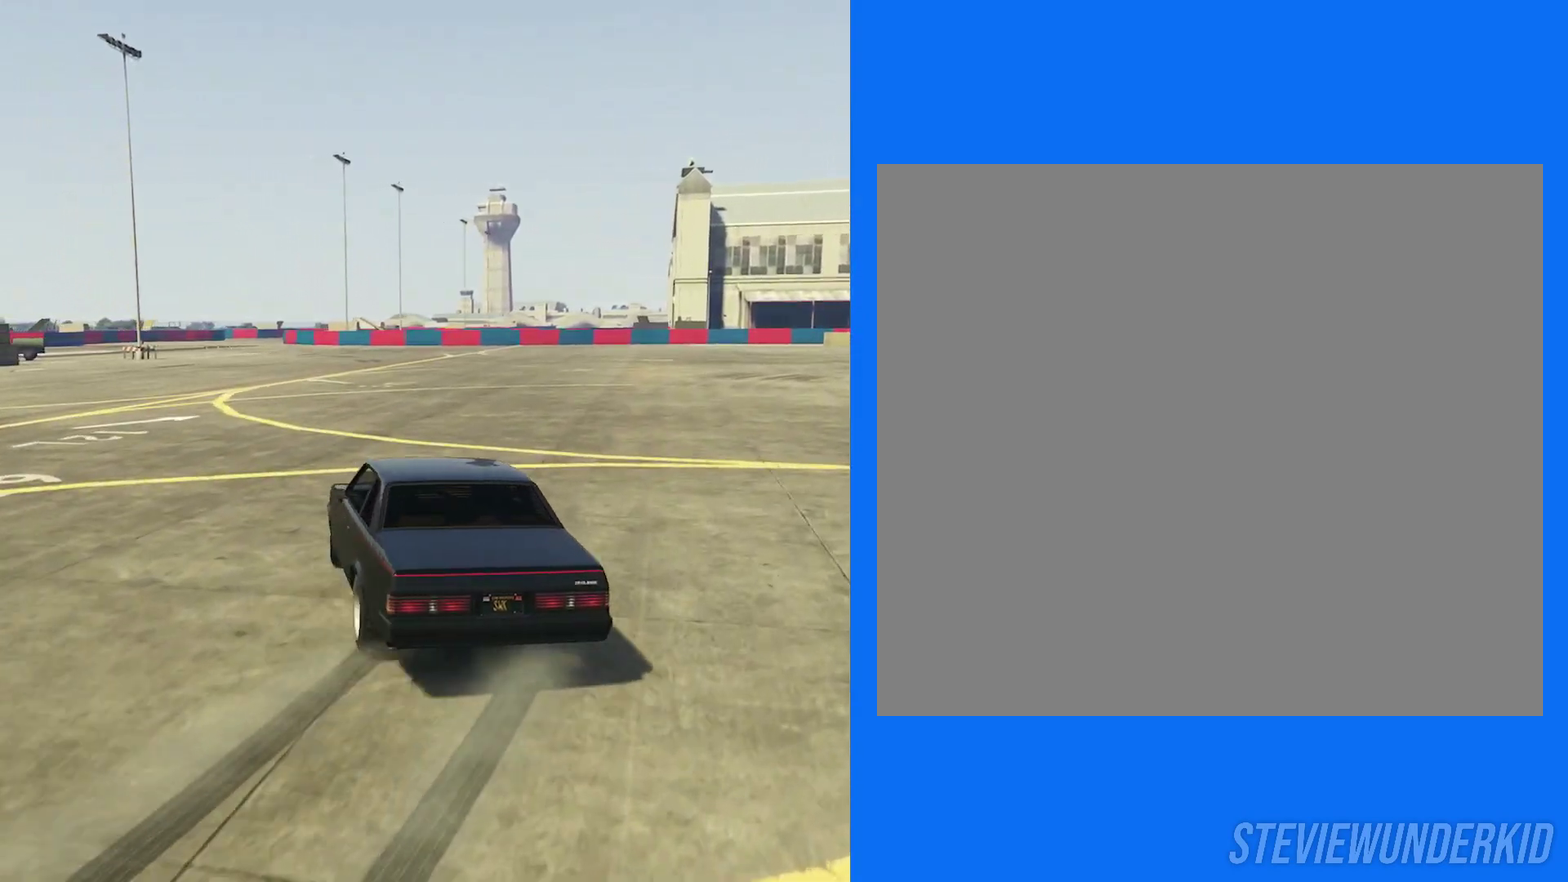
{"dt_ms": 300, "buttons": ["R1", "R2"], "left_stick": "right", "right_stick": "up-right", "button_events": [[17, "R2", "up"], [50, "R1", "down"], [100, "R2", "down"], [200, "R1", "up"], [200, "R2", "up"], [250, "R1", "down"], [267, "R2", "down"]]}
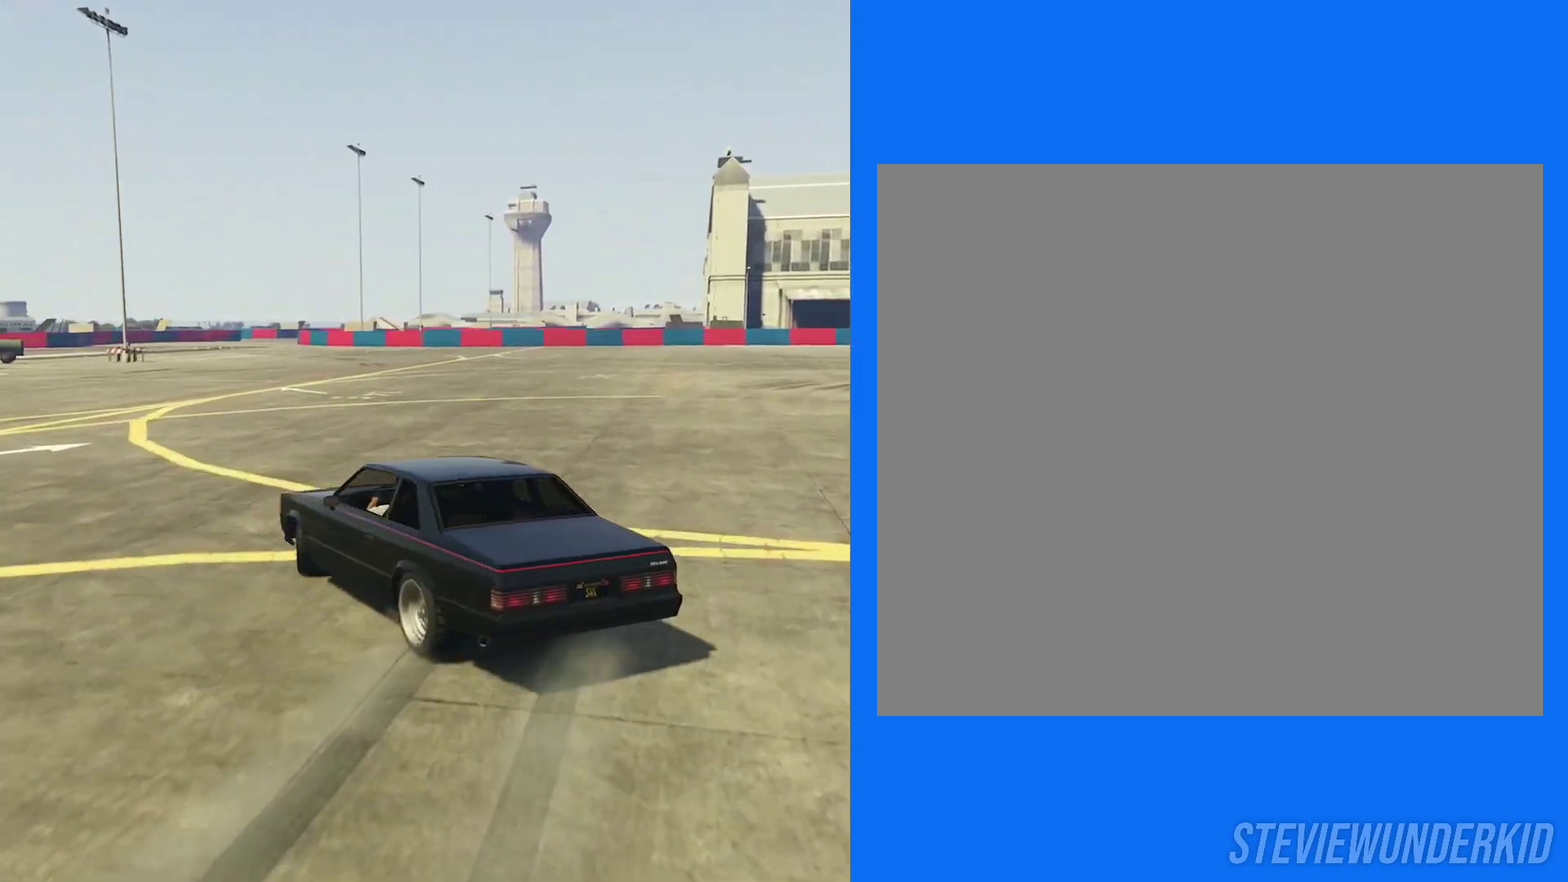
{"dt_ms": 700, "buttons": ["R2"], "left_stick": "right", "right_stick": "up-right", "button_events": [[167, "R1", "up"]]}
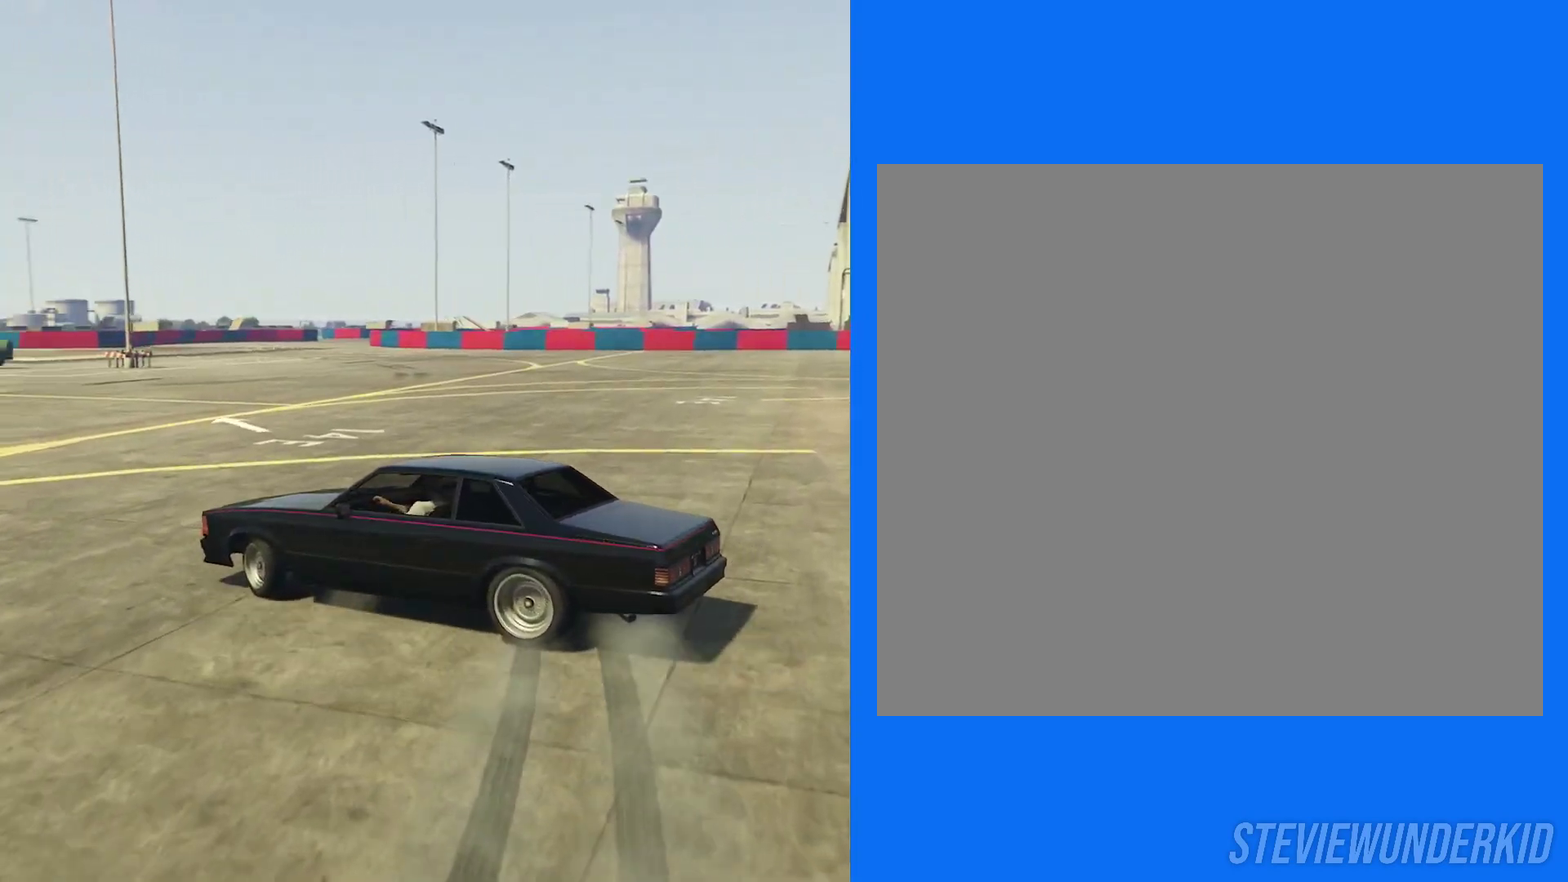
{"dt_ms": 300, "buttons": ["L2"], "left_stick": "right", "right_stick": "up-right", "button_events": [[133, "L2", "down"], [217, "R2", "up"]]}
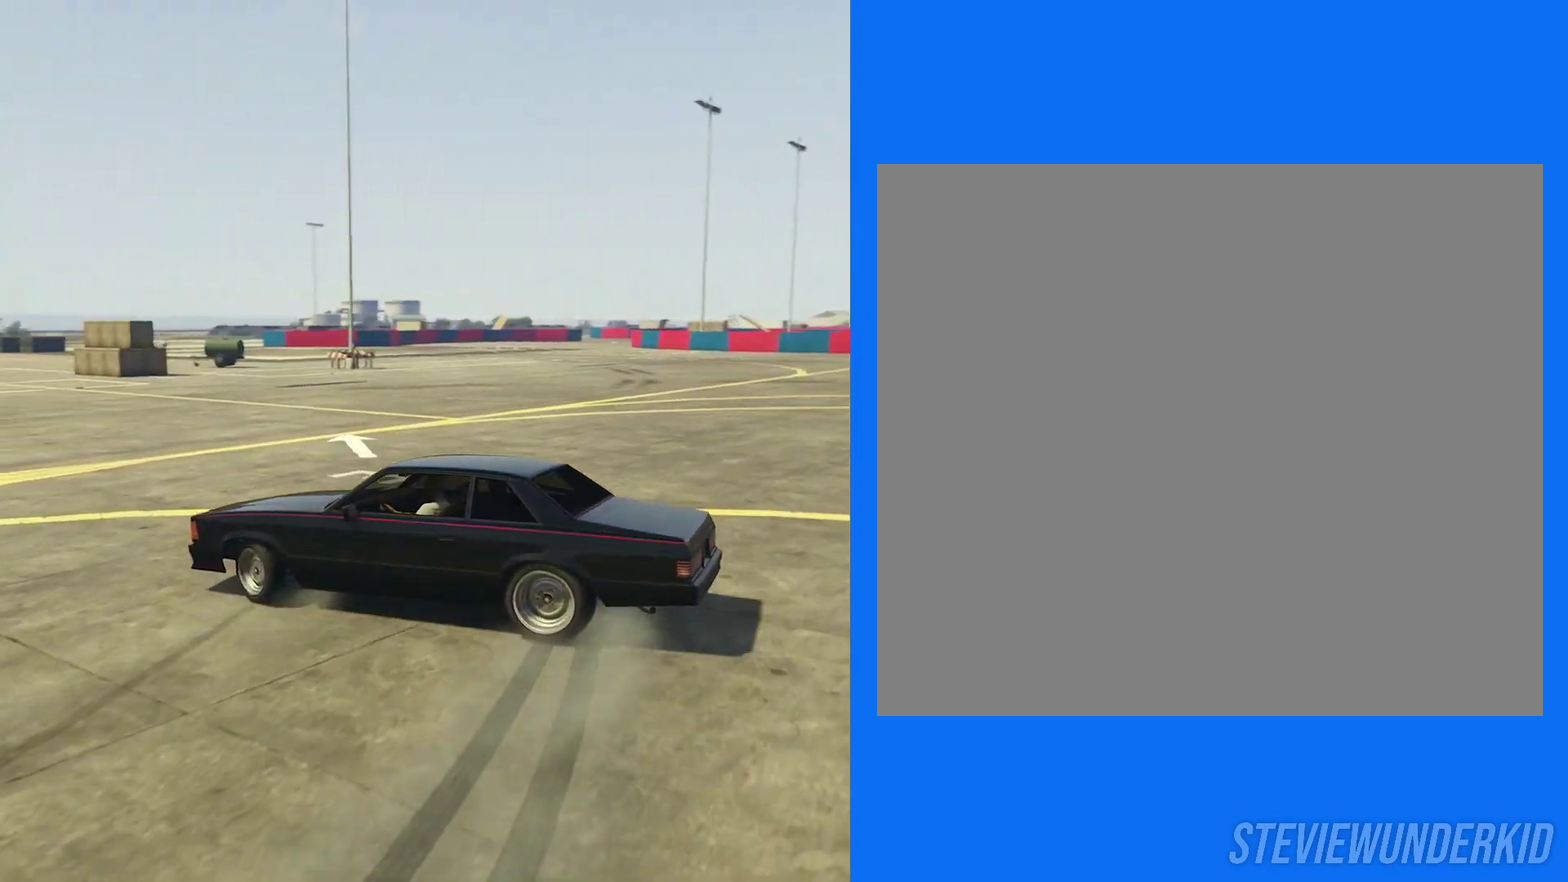
{"dt_ms": 800, "buttons": ["L2"], "left_stick": "right", "right_stick": "right", "button_events": [[183, "L2", "up"], [483, "L2", "down"]]}
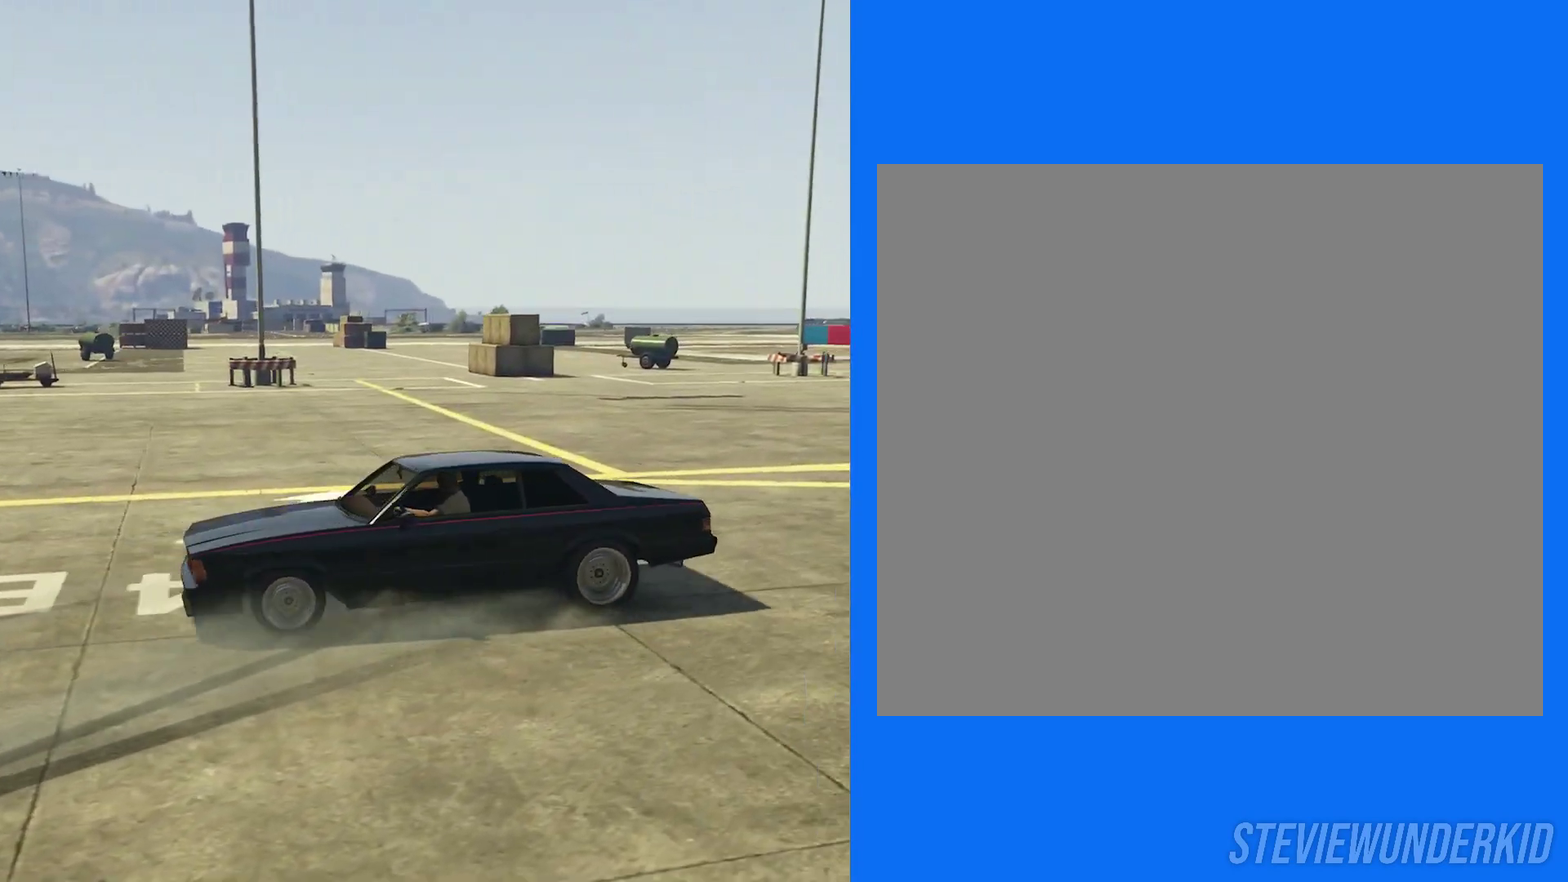
{"dt_ms": 400, "buttons": ["L2"], "left_stick": "right", "right_stick": "right", "button_events": []}
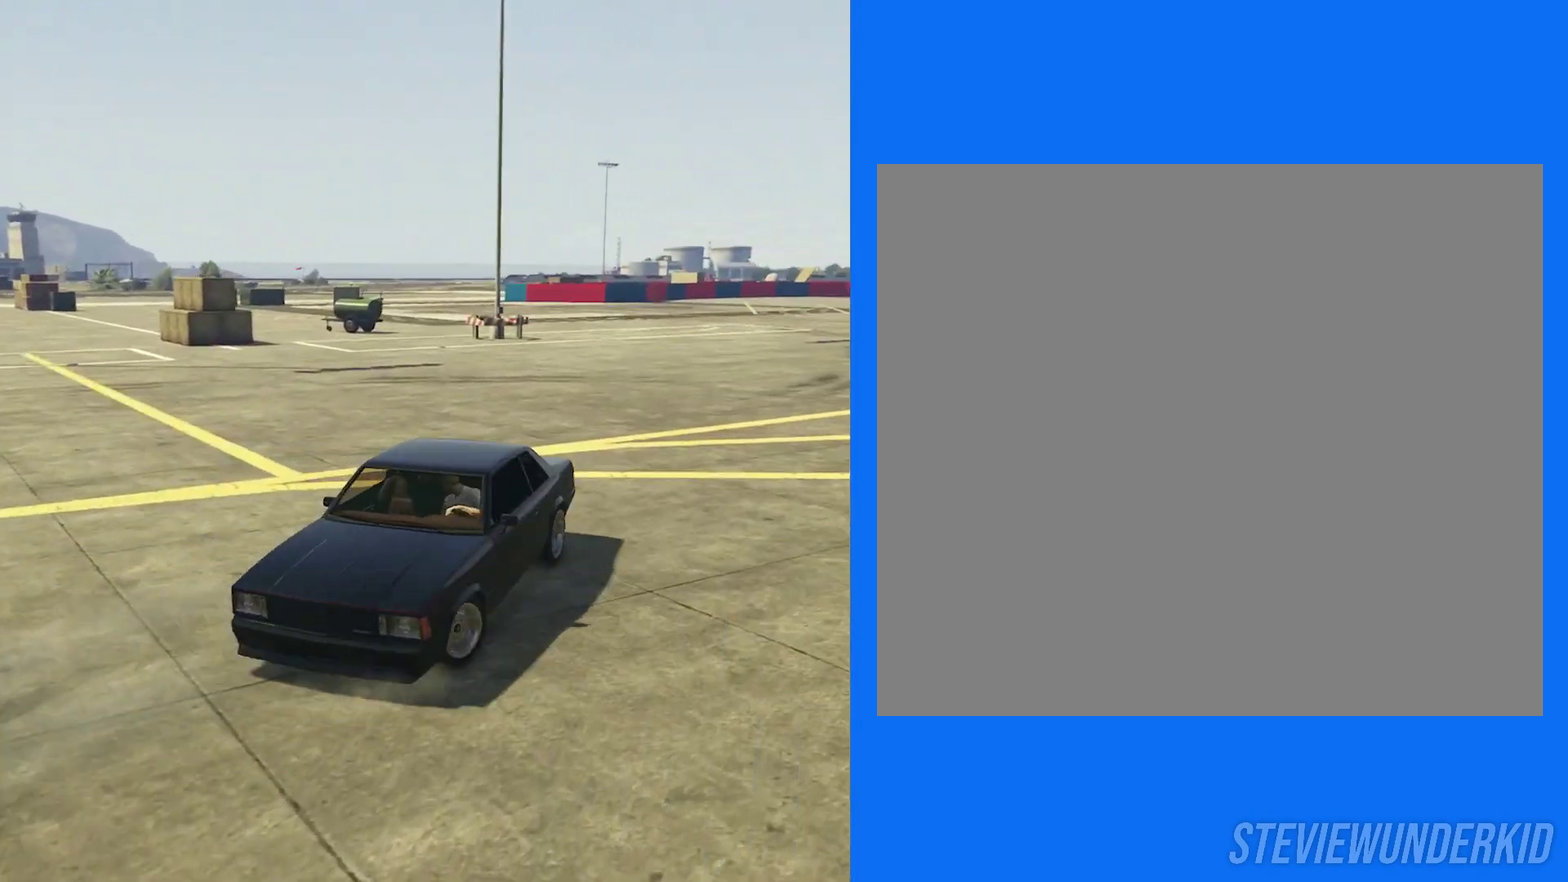
{"dt_ms": 500, "buttons": [], "left_stick": "right", "right_stick": "right", "button_events": [[67, "L2", "up"]]}
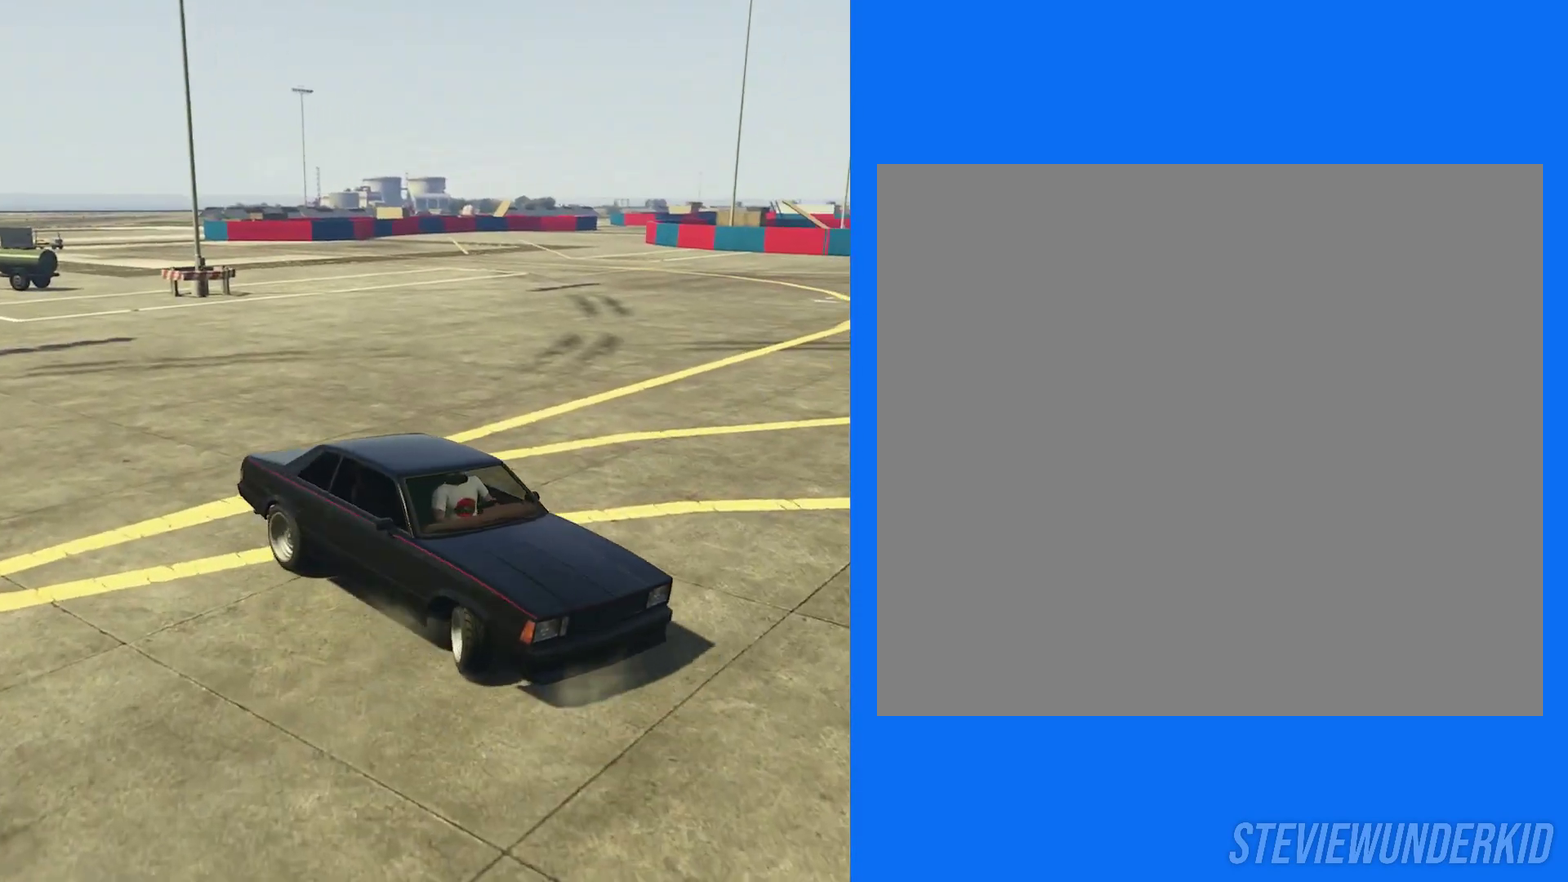
{"dt_ms": 500, "buttons": ["R2"], "left_stick": "left", "right_stick": "right", "button_events": [[183, "R2", "down"]]}
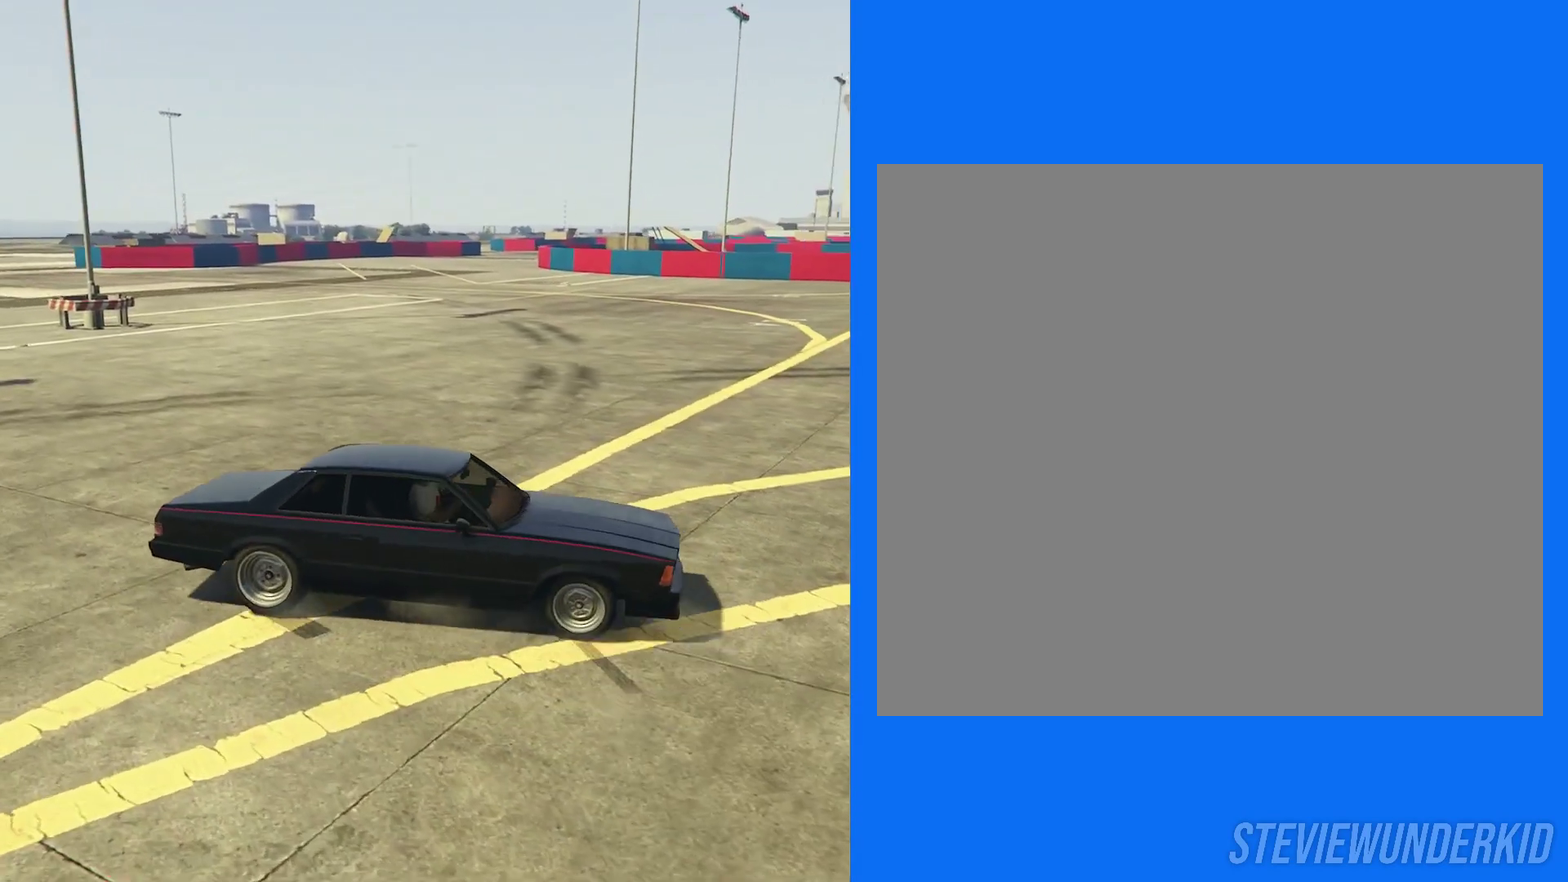
{"dt_ms": 500, "buttons": ["R2"], "left_stick": "left", "right_stick": "right", "button_events": []}
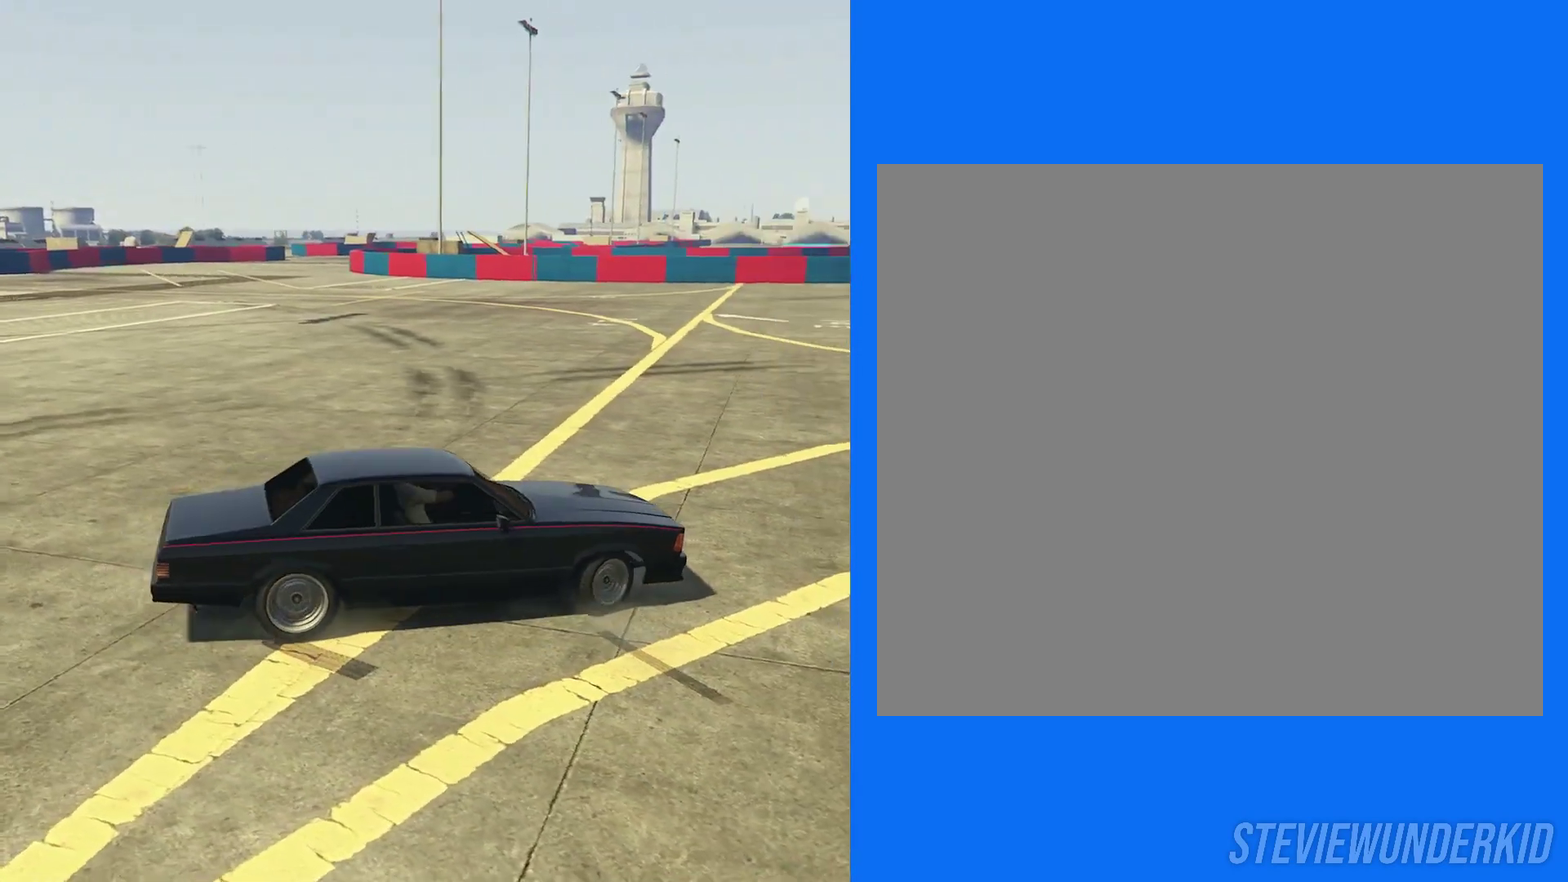
{"dt_ms": 500, "buttons": ["R2"], "left_stick": "left", "right_stick": "right", "button_events": []}
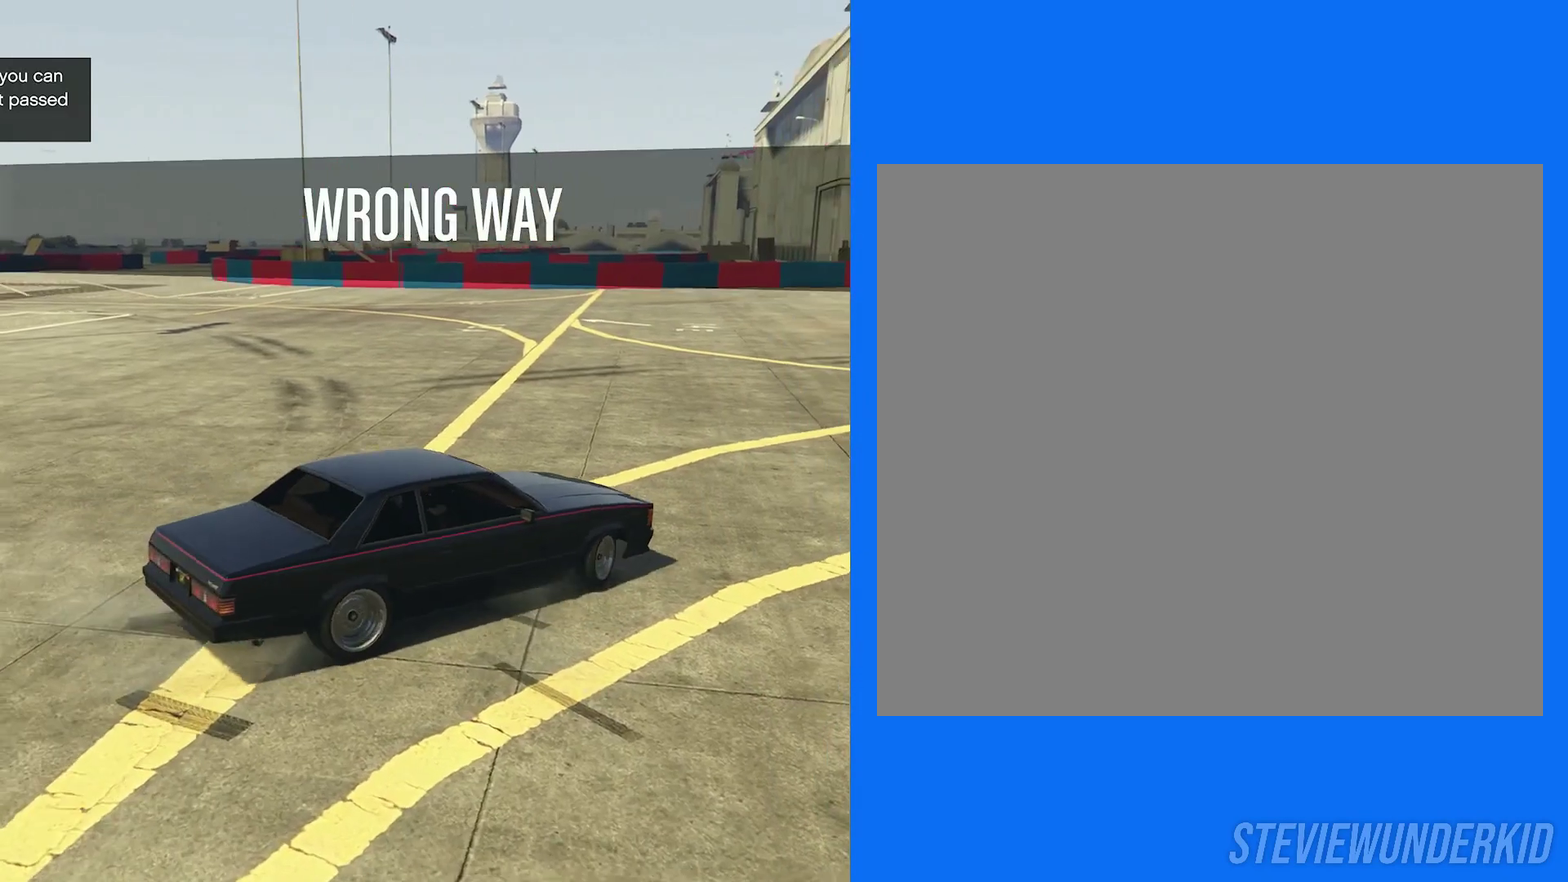
{"dt_ms": 700, "buttons": ["R2"], "left_stick": "center", "right_stick": "right", "button_events": []}
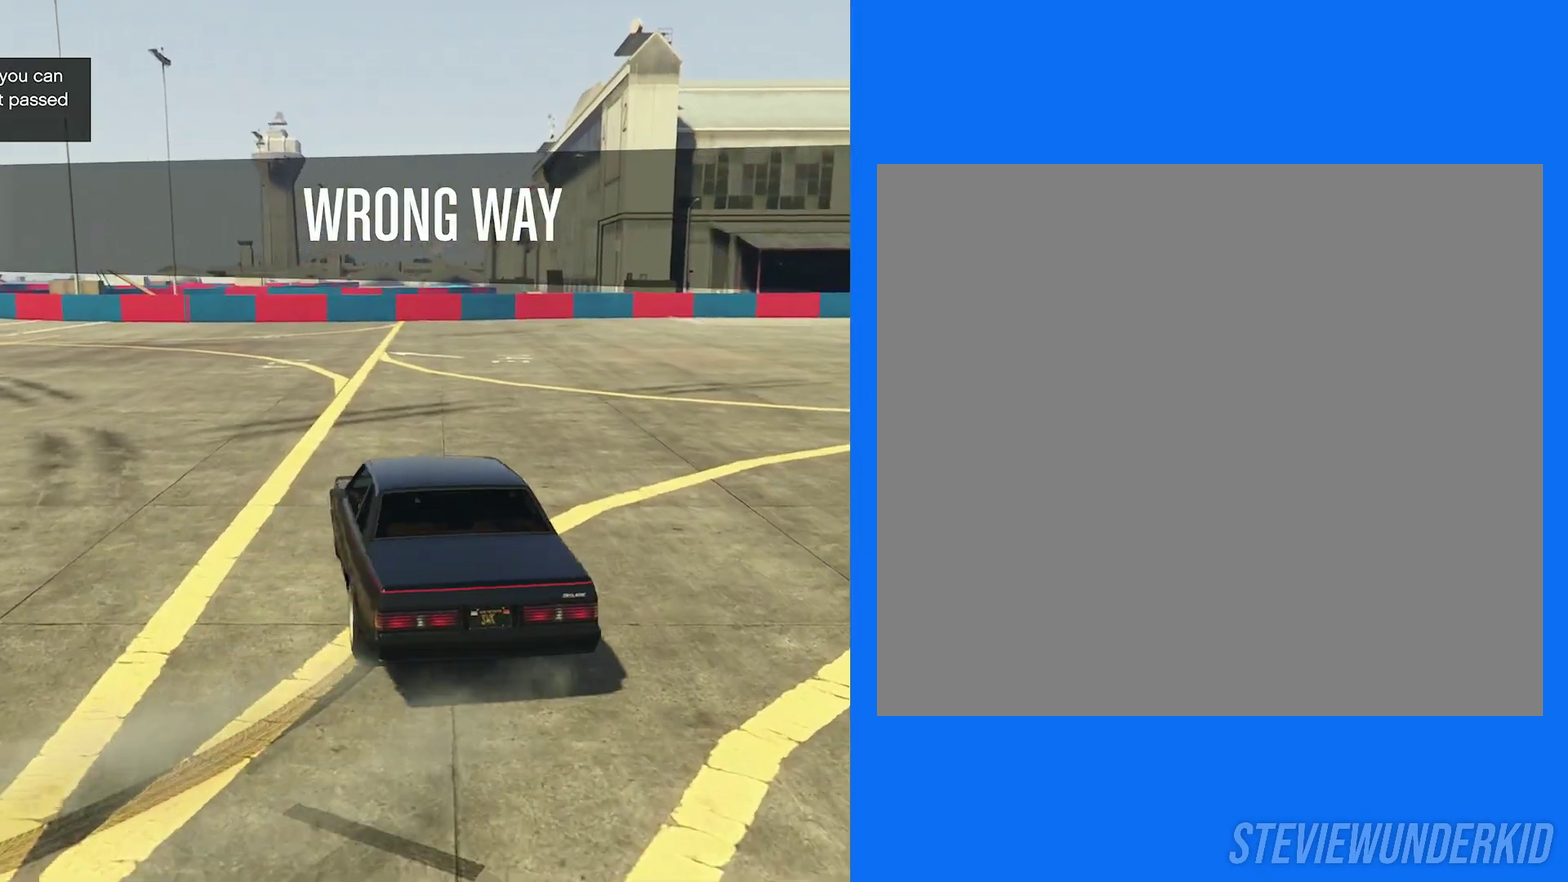
{"dt_ms": 300, "buttons": ["R2"], "left_stick": "center", "right_stick": "right", "button_events": []}
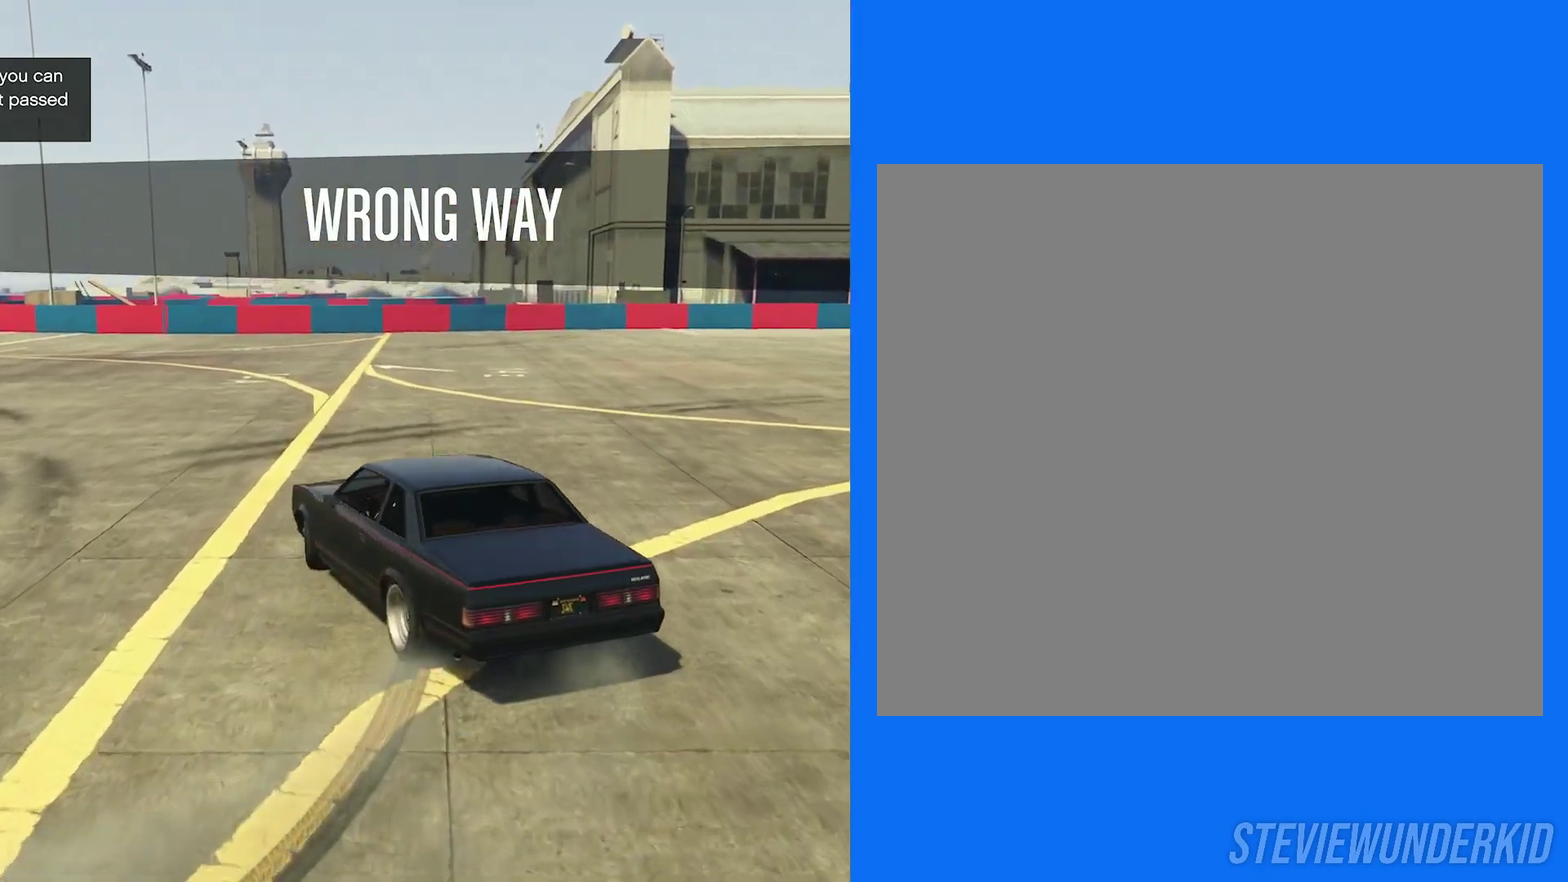
{"dt_ms": 500, "buttons": ["R2"], "left_stick": "center", "right_stick": "right", "button_events": []}
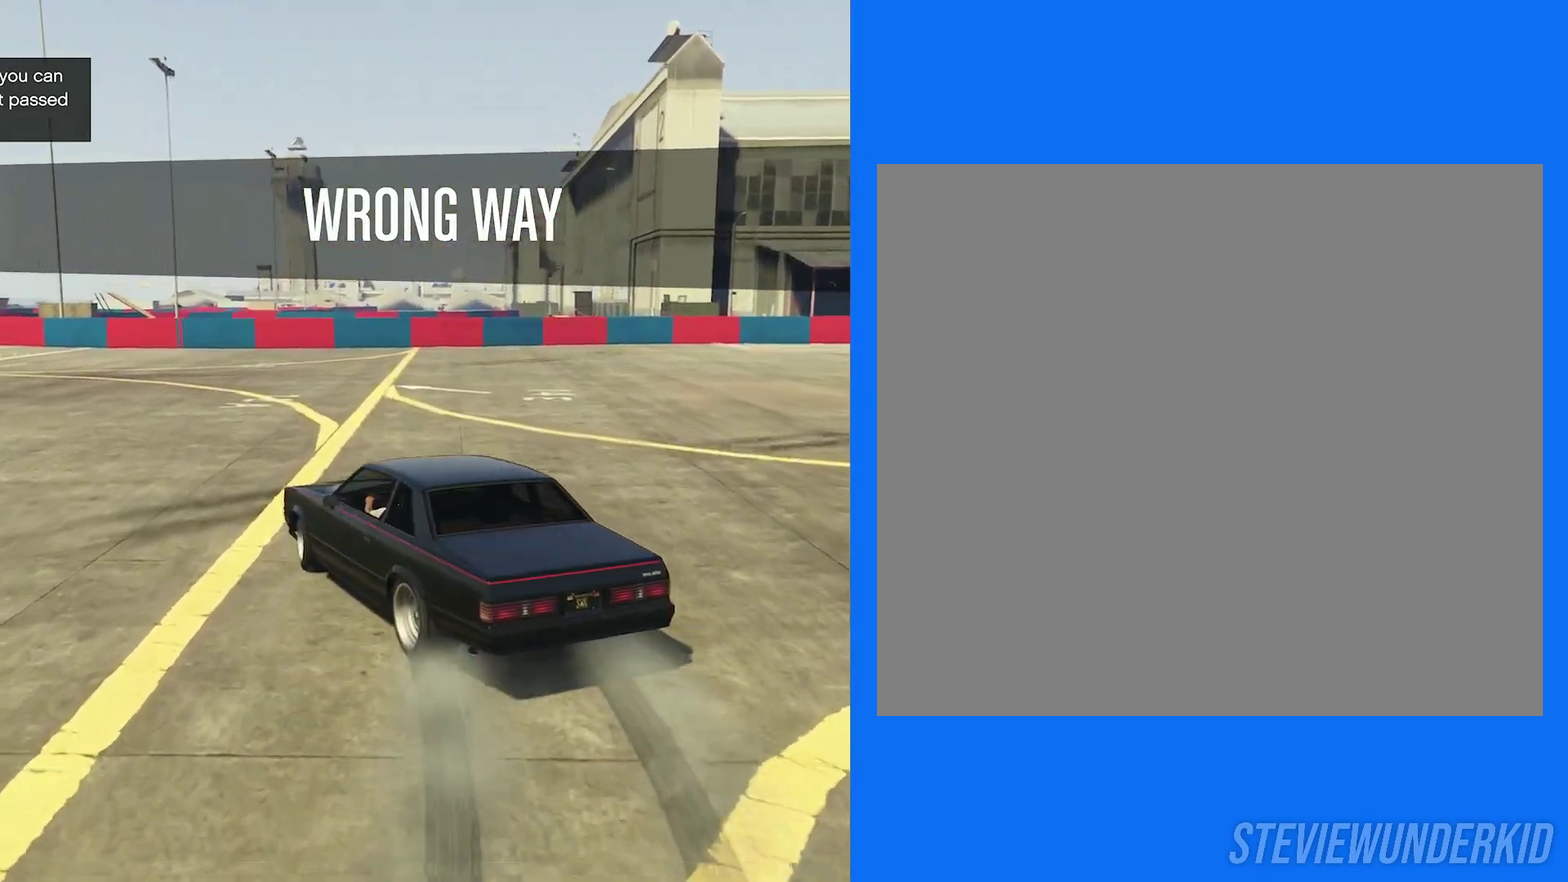
{"dt_ms": 500, "buttons": ["R2"], "left_stick": "left", "right_stick": "center", "button_events": []}
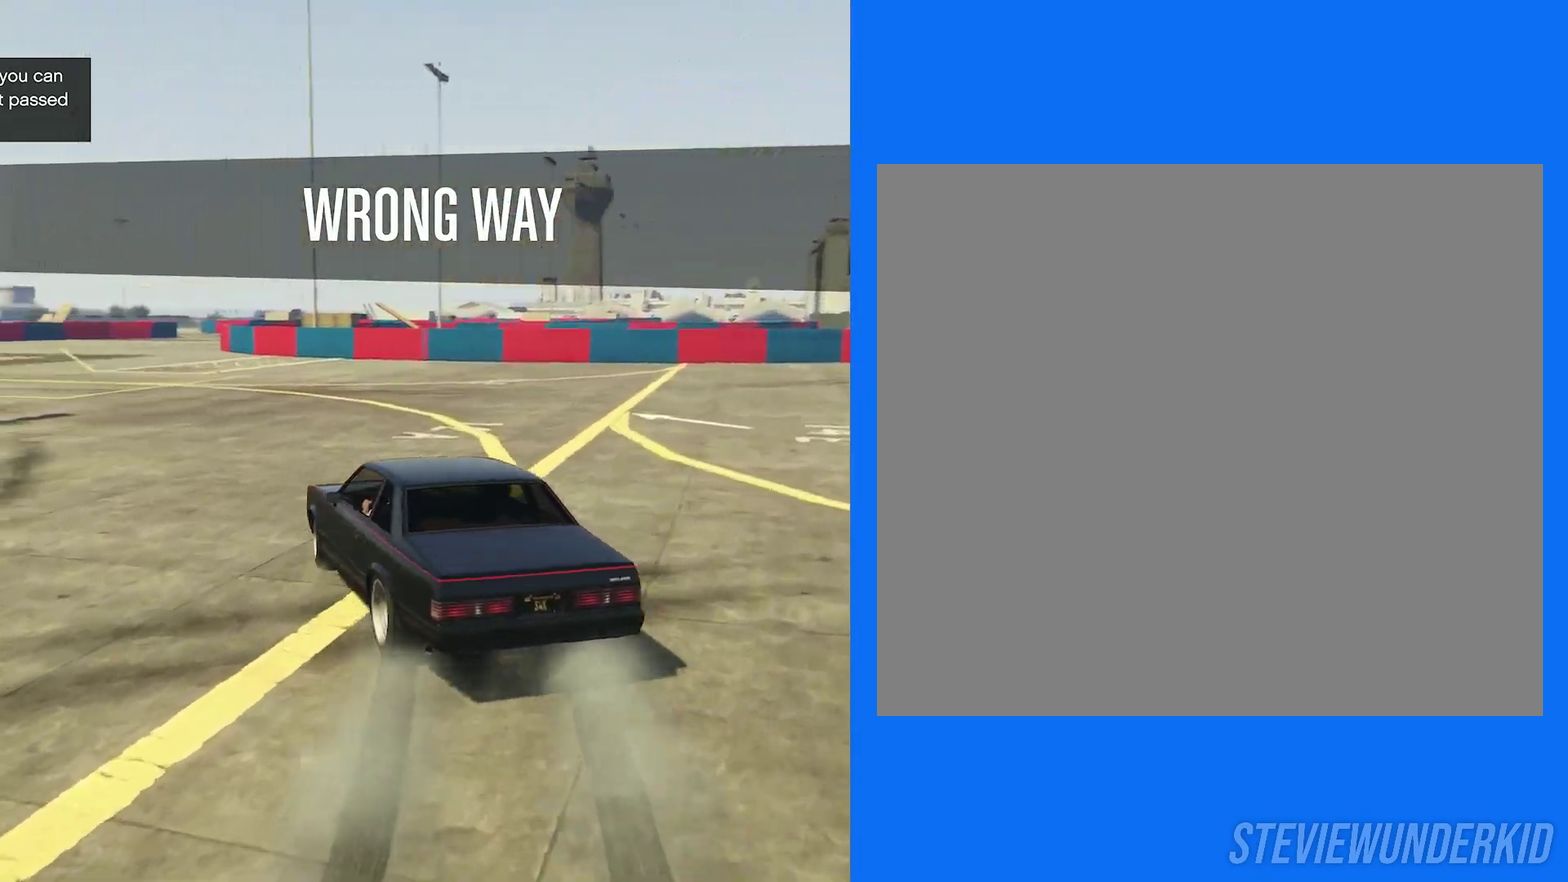
{"dt_ms": 500, "buttons": ["R2"], "left_stick": "left", "right_stick": "center", "button_events": []}
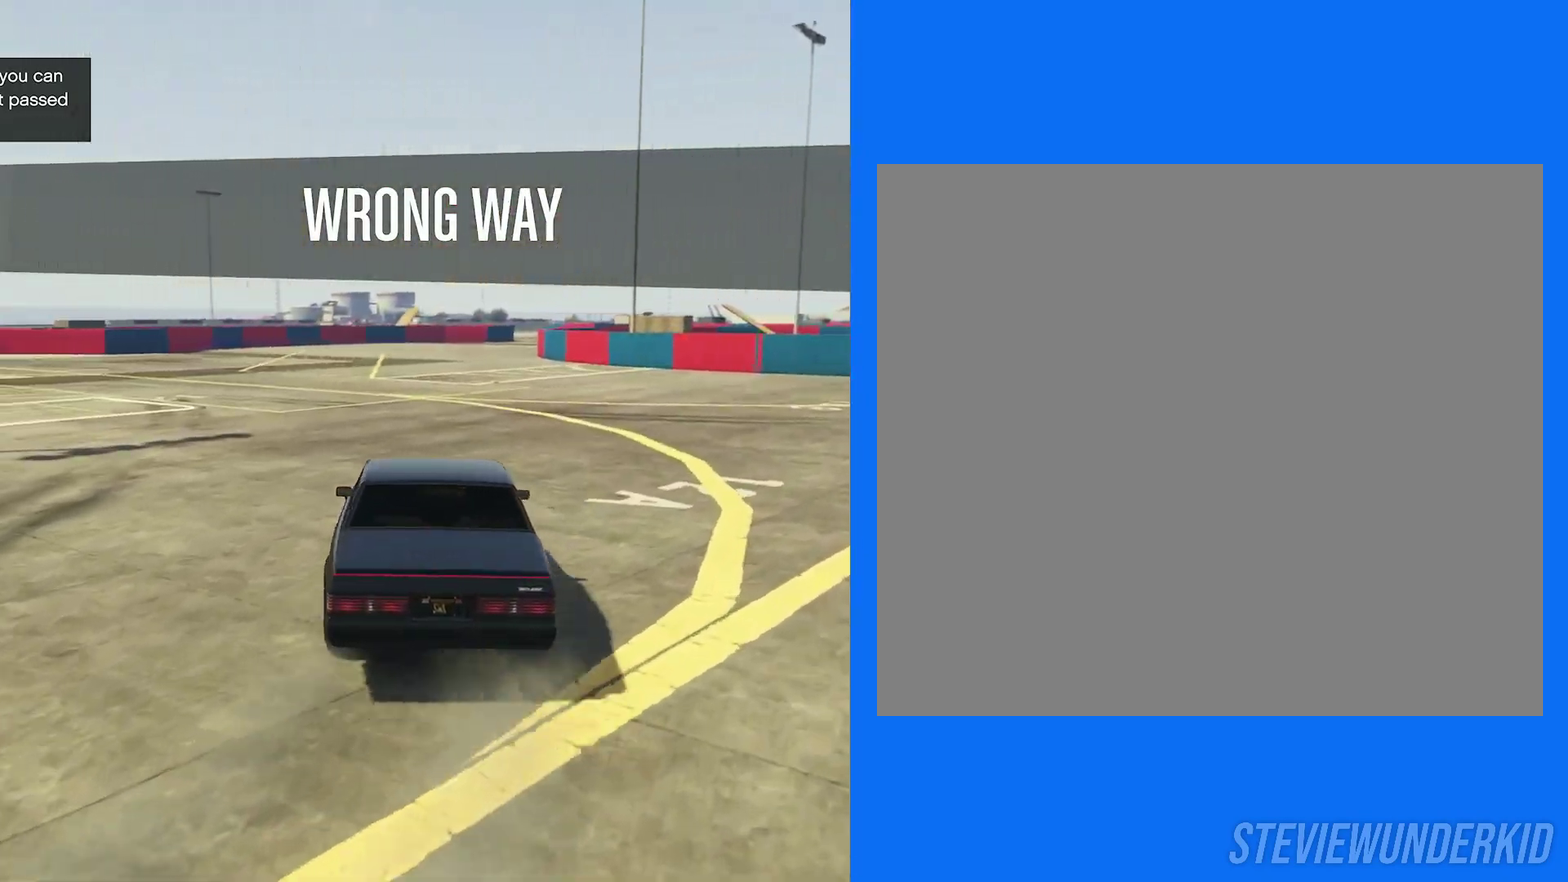
{"dt_ms": 600, "buttons": ["R2"], "left_stick": "center", "right_stick": "right", "button_events": [[83, "R2", "up"], [100, "R1", "down"], [167, "R2", "down"], [333, "R1", "up"]]}
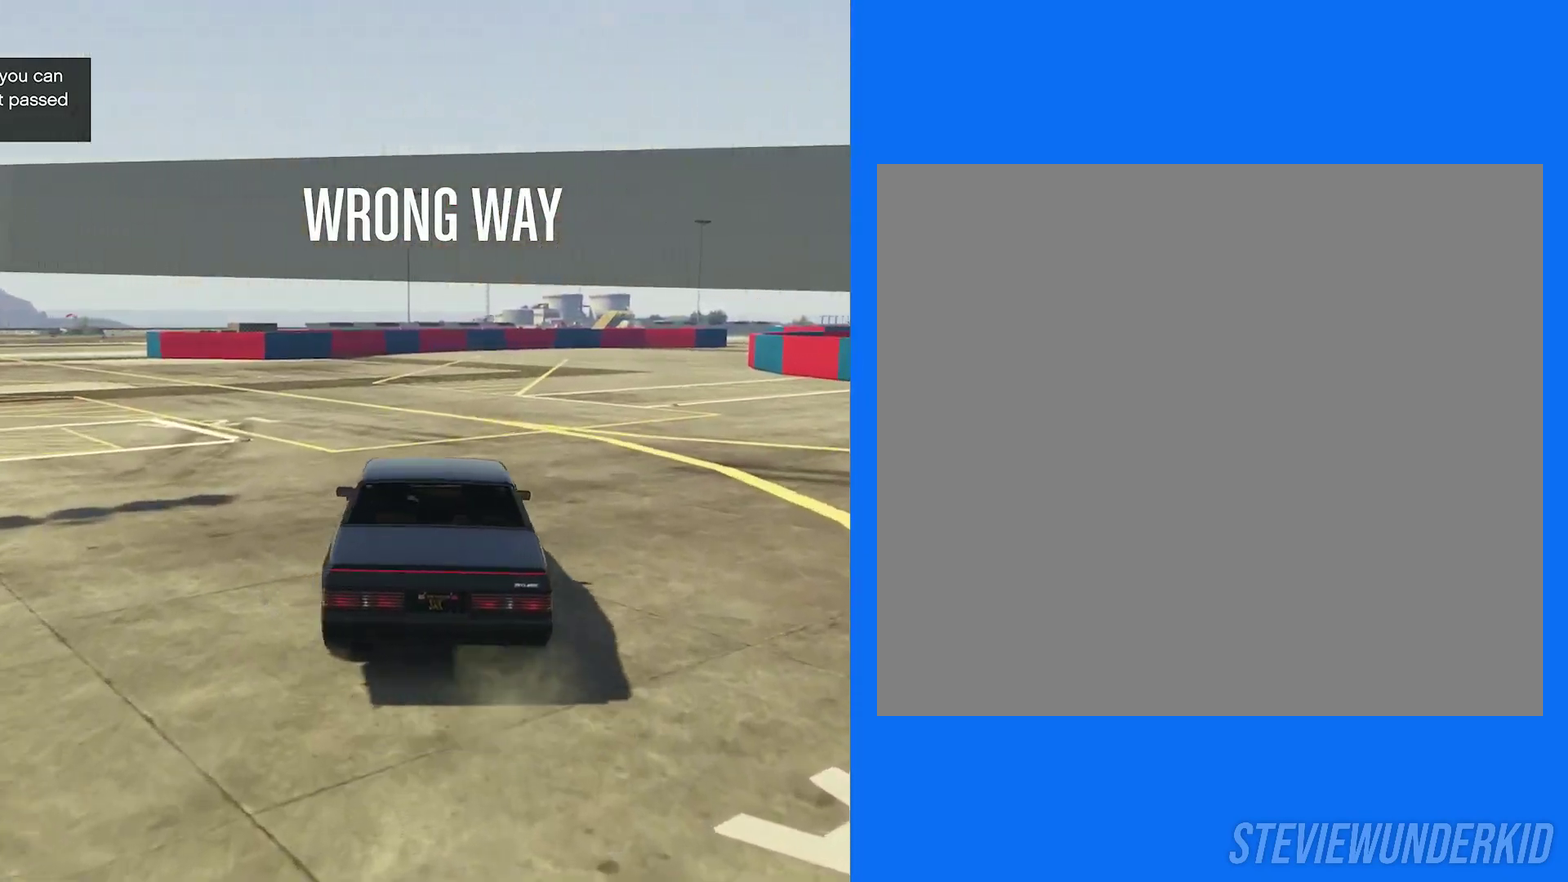
{"dt_ms": 400, "buttons": ["R2"], "left_stick": "center", "right_stick": "right", "button_events": []}
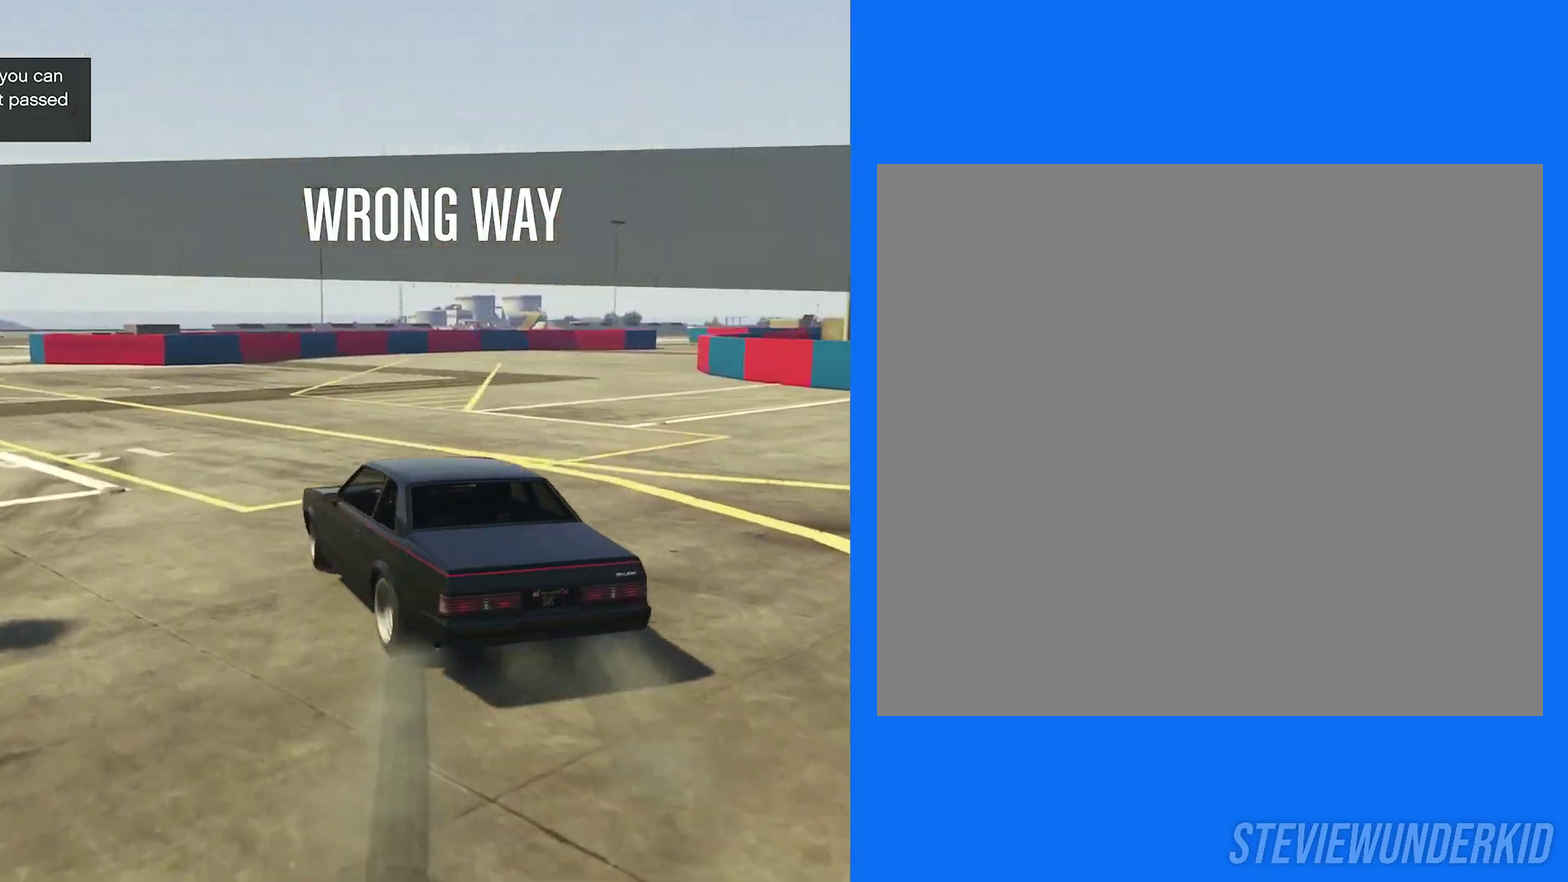
{"dt_ms": 500, "buttons": ["R2"], "left_stick": "right", "right_stick": "right", "button_events": []}
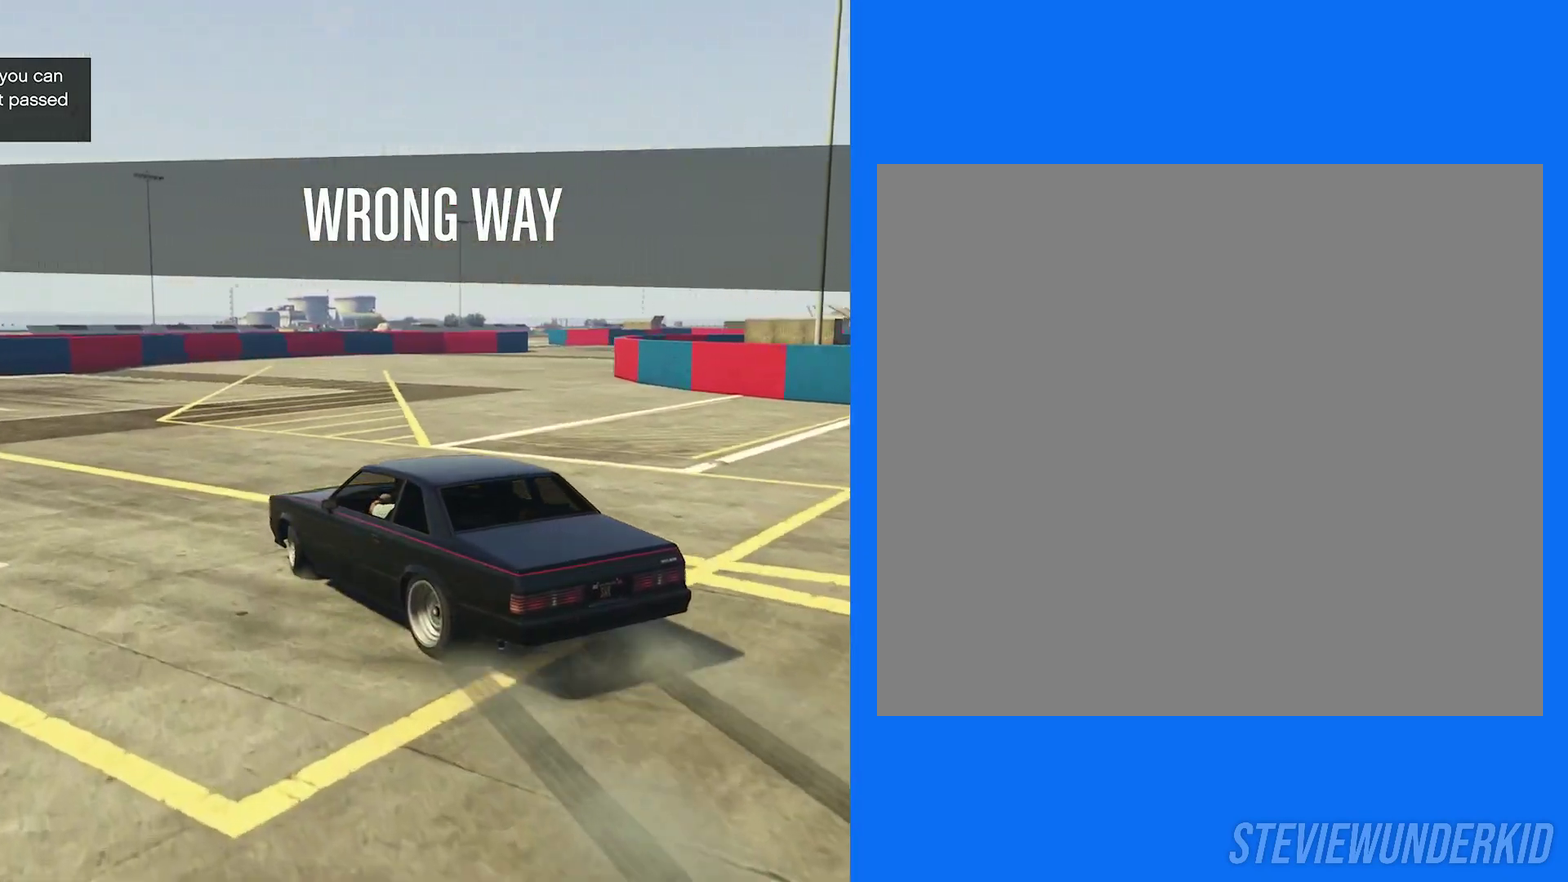
{"dt_ms": 500, "buttons": ["R1", "R2"], "left_stick": "left", "right_stick": "right", "button_events": [[417, "R2", "up"], [433, "R1", "down"], [483, "R2", "down"]]}
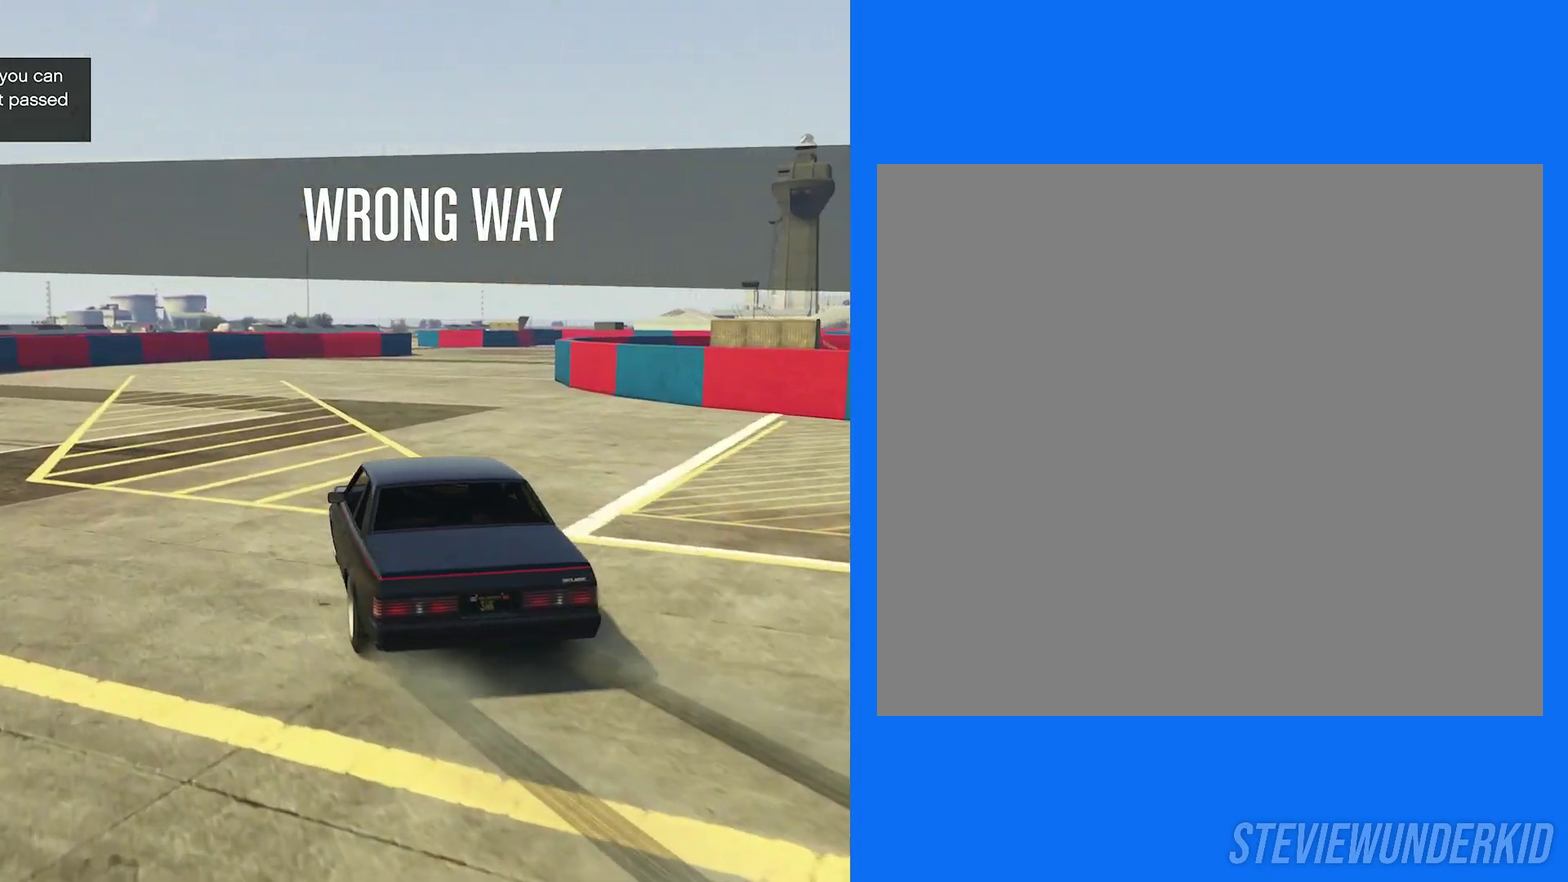
{"dt_ms": 500, "buttons": ["R2"], "left_stick": "center", "right_stick": "right", "button_events": [[133, "R1", "up"]]}